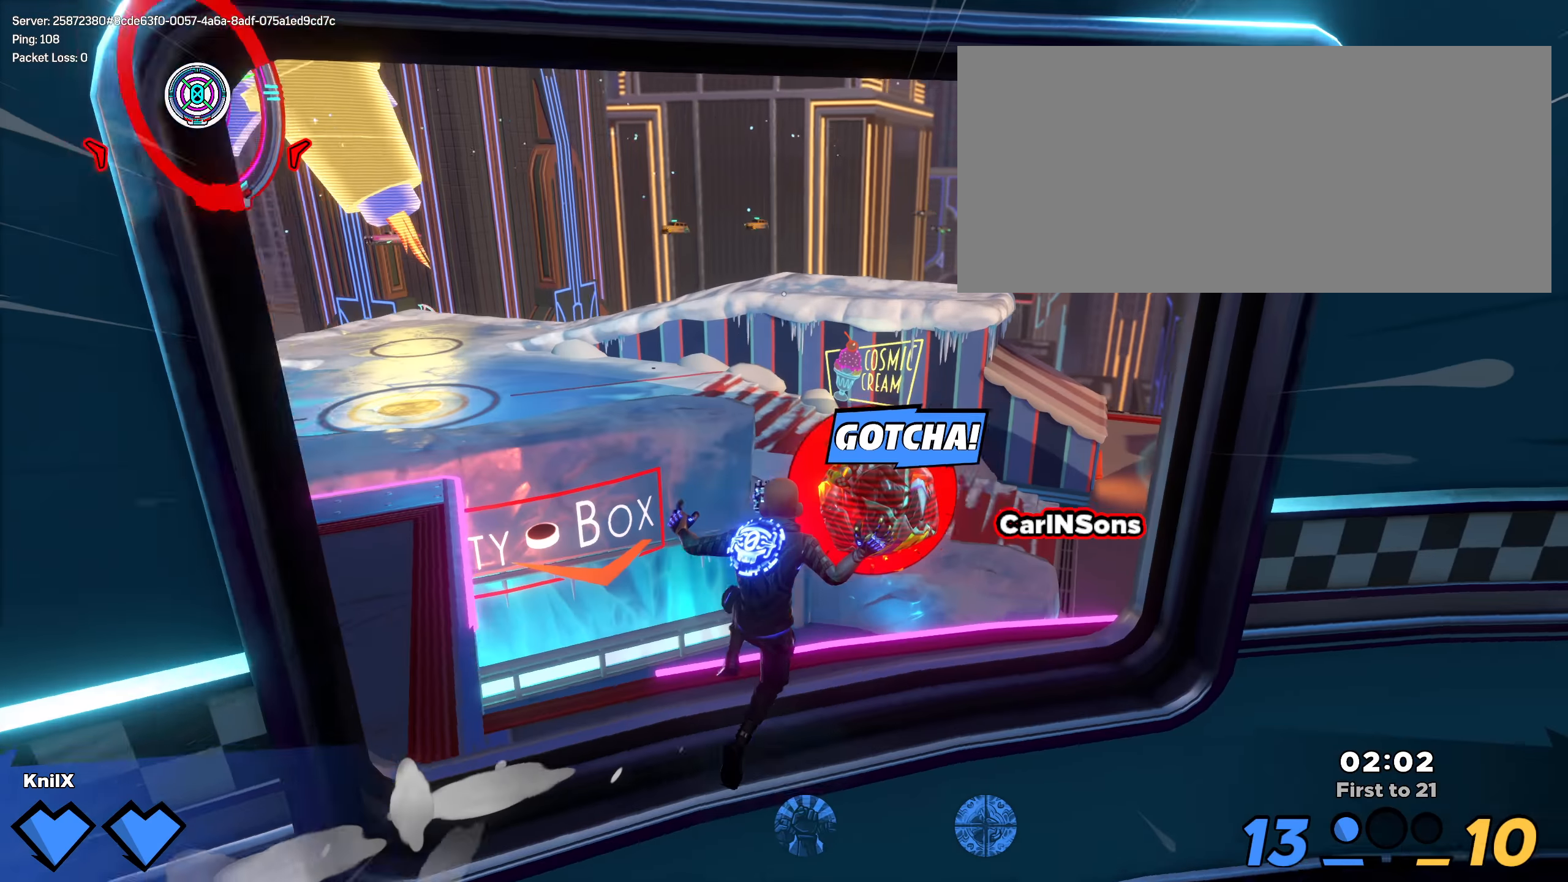
Gameplay with keyboard and mouse; each line is a JSON object with the keys and mouse buttons held at the frame after it. "events" lists presses ("down") and releases ("up") of "a", "alt", "ctrl", "d", "e", "f", "q", "r", "s", "shift", "space", "w", "mouse_left", "mouse_wheel", "mouse_right", "mouse_mb4" and "mouse_mb5" between this image and that frame as [ms after this image, input, new state], when the widget could be followed in between. "mouse_left", "mouse_wheel", "mouse_right", "mouse_mb4", "mouse_mb5" = the "left", "wheel", "right", "mb4", "mb5" buttons of the "mouse" list. No other keys are recorded. "wheel" means that the mouse wheel is clicked or scrolled. Mouse movement is not recorded.
{"keys": ["a", "shift", "w"], "mouse": [], "events": [[125, "q", "up"], [142, "a", "down"]]}
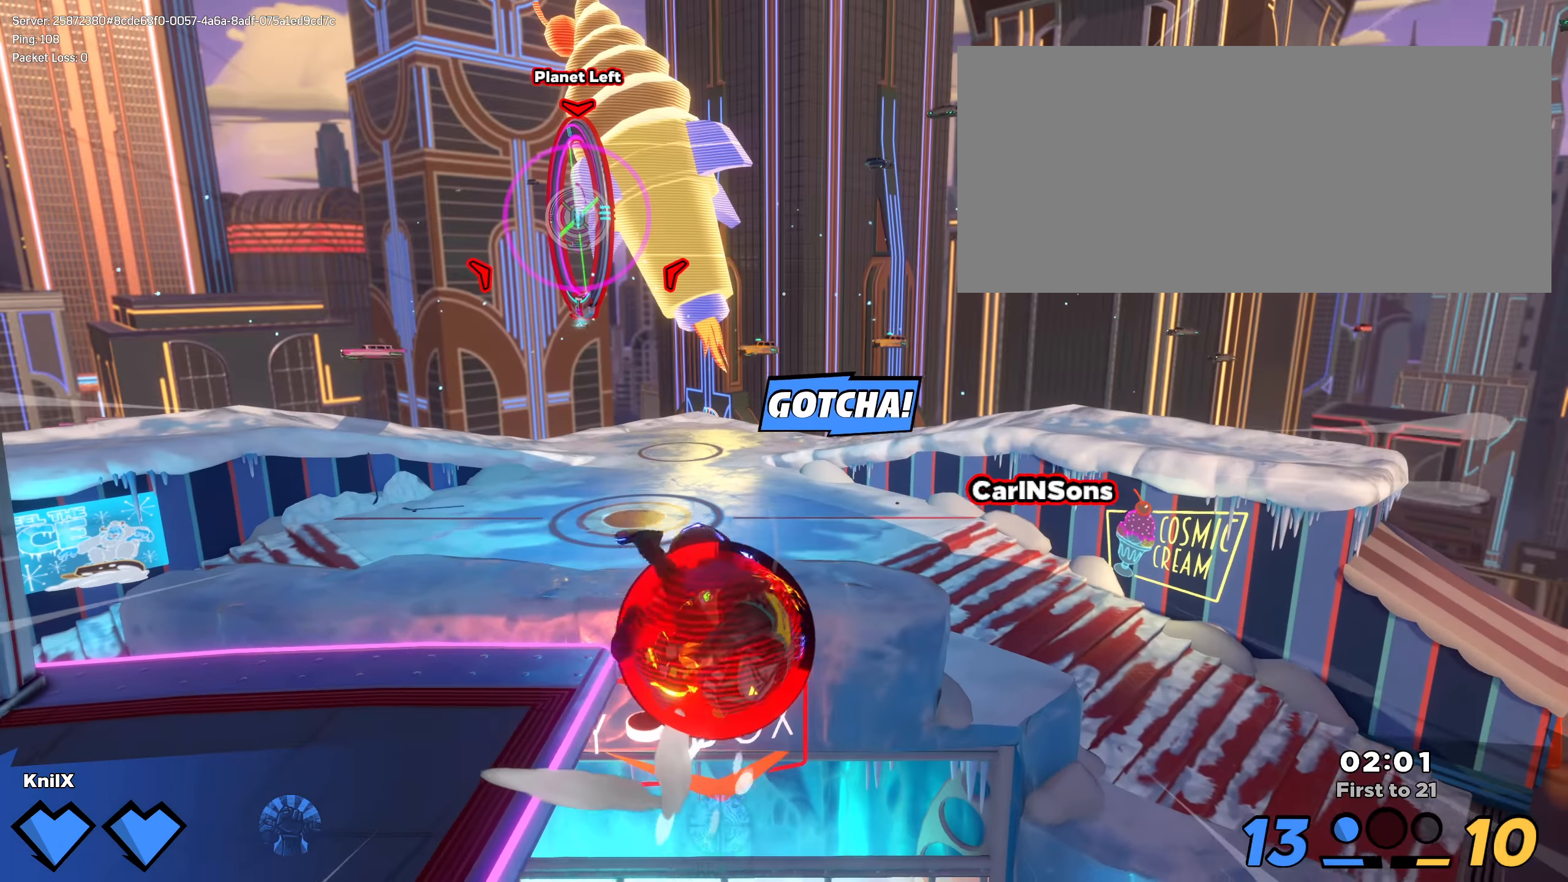
{"keys": ["a", "w"], "mouse": [], "events": [[134, "q", "down"], [150, "mouse_left", "down"], [334, "q", "up"], [359, "mouse_left", "up"], [434, "shift", "up"]]}
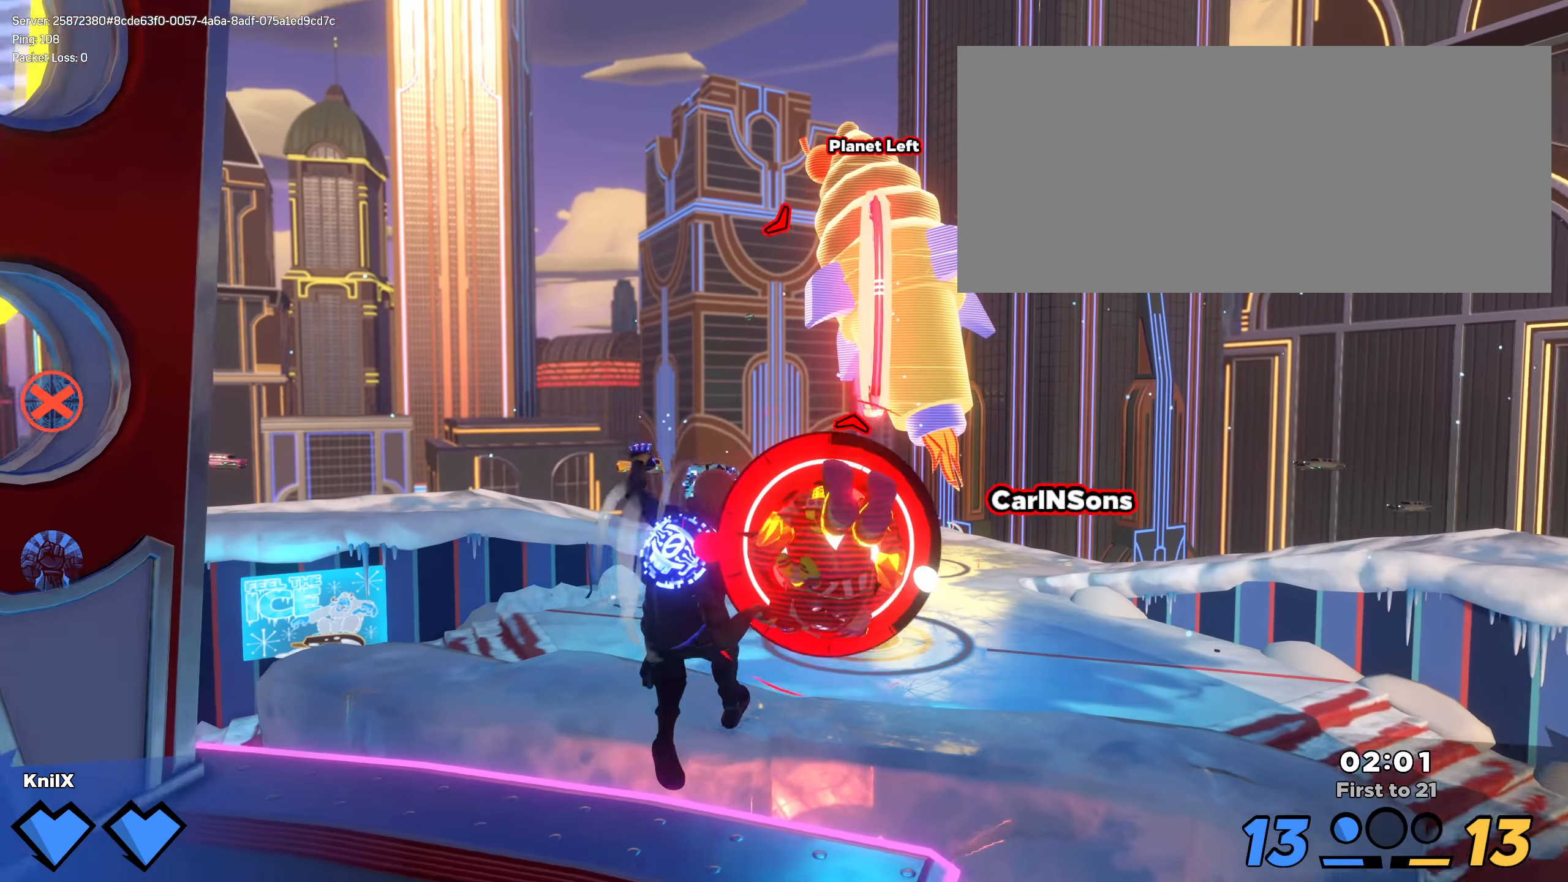
{"keys": ["d", "shift", "space", "w"], "mouse": [], "events": [[309, "shift", "down"], [384, "a", "up"], [425, "d", "down"], [492, "space", "down"]]}
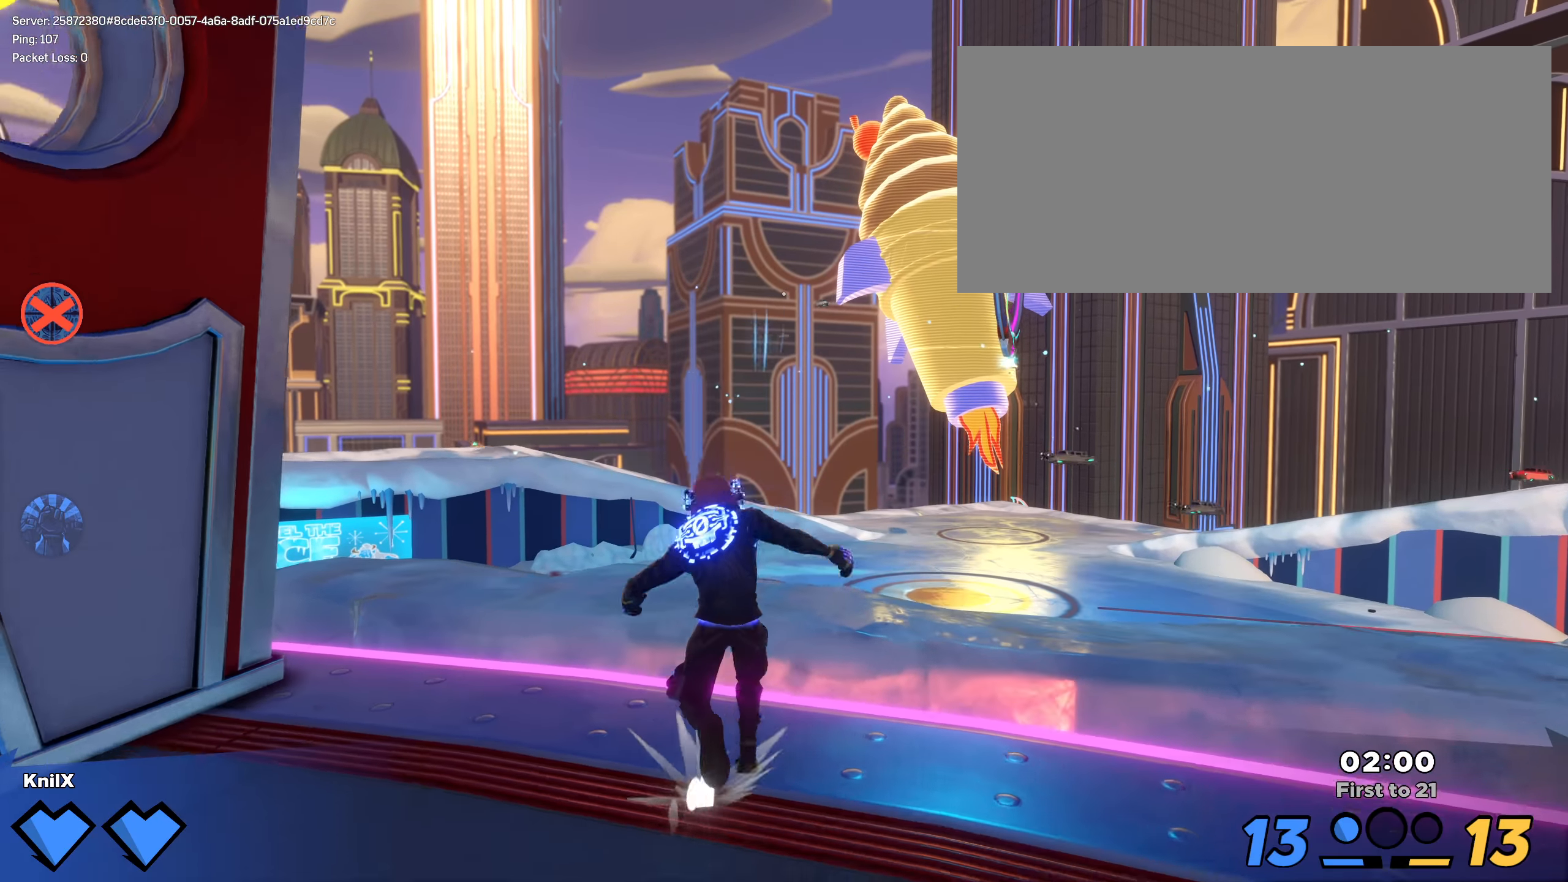
{"keys": ["shift", "w"], "mouse": [], "events": [[134, "q", "down"], [175, "space", "up"], [292, "q", "up"], [300, "d", "up"]]}
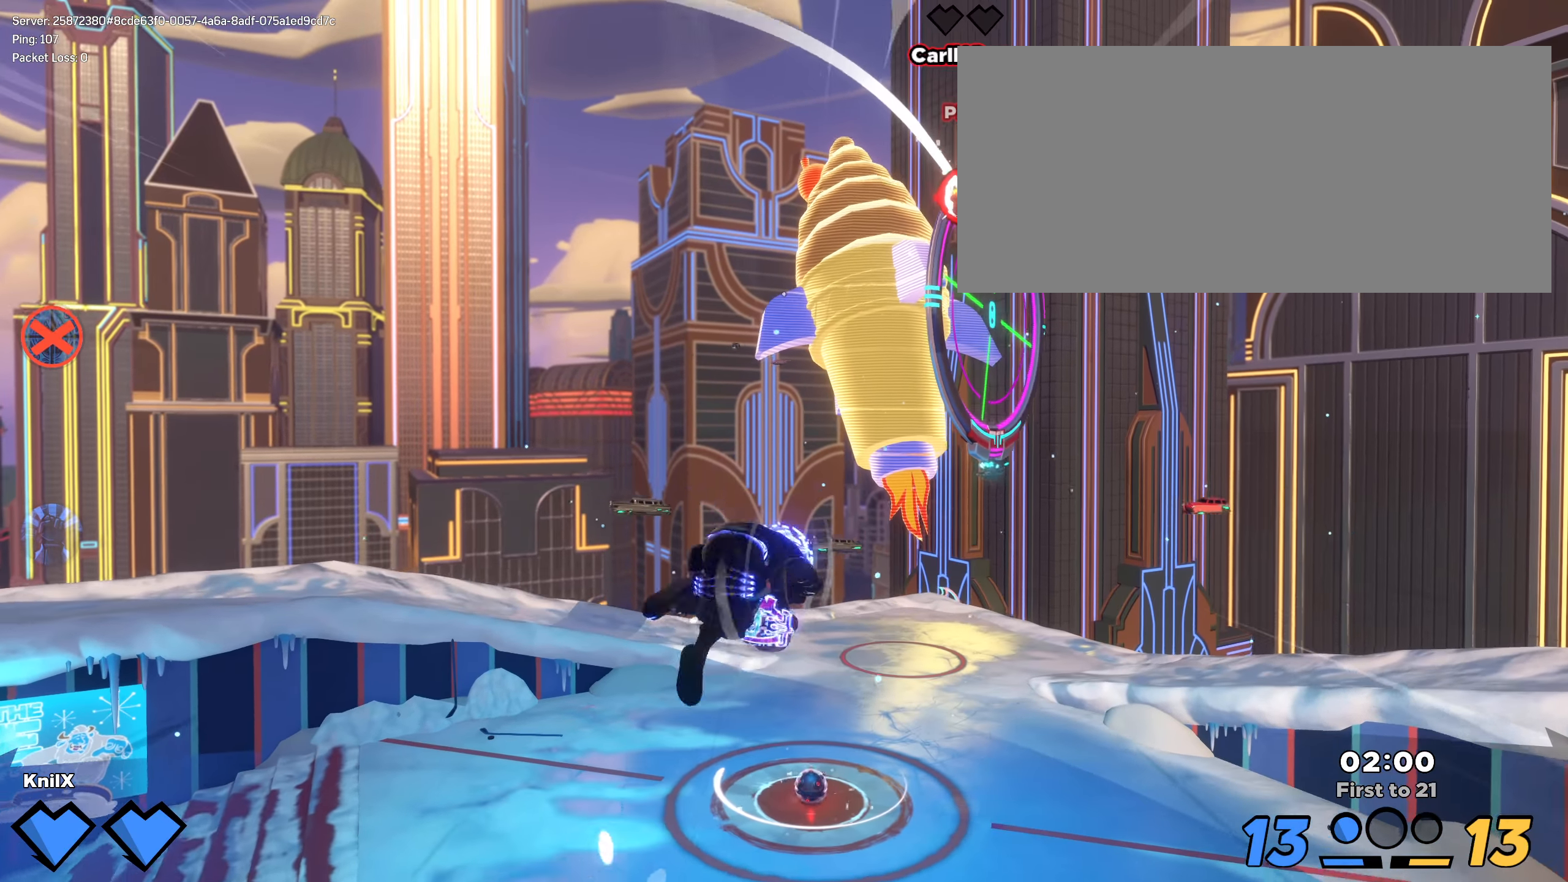
{"keys": ["s"], "mouse": [], "events": [[167, "shift", "up"], [259, "d", "down"], [309, "w", "up"], [359, "s", "down"], [417, "d", "up"]]}
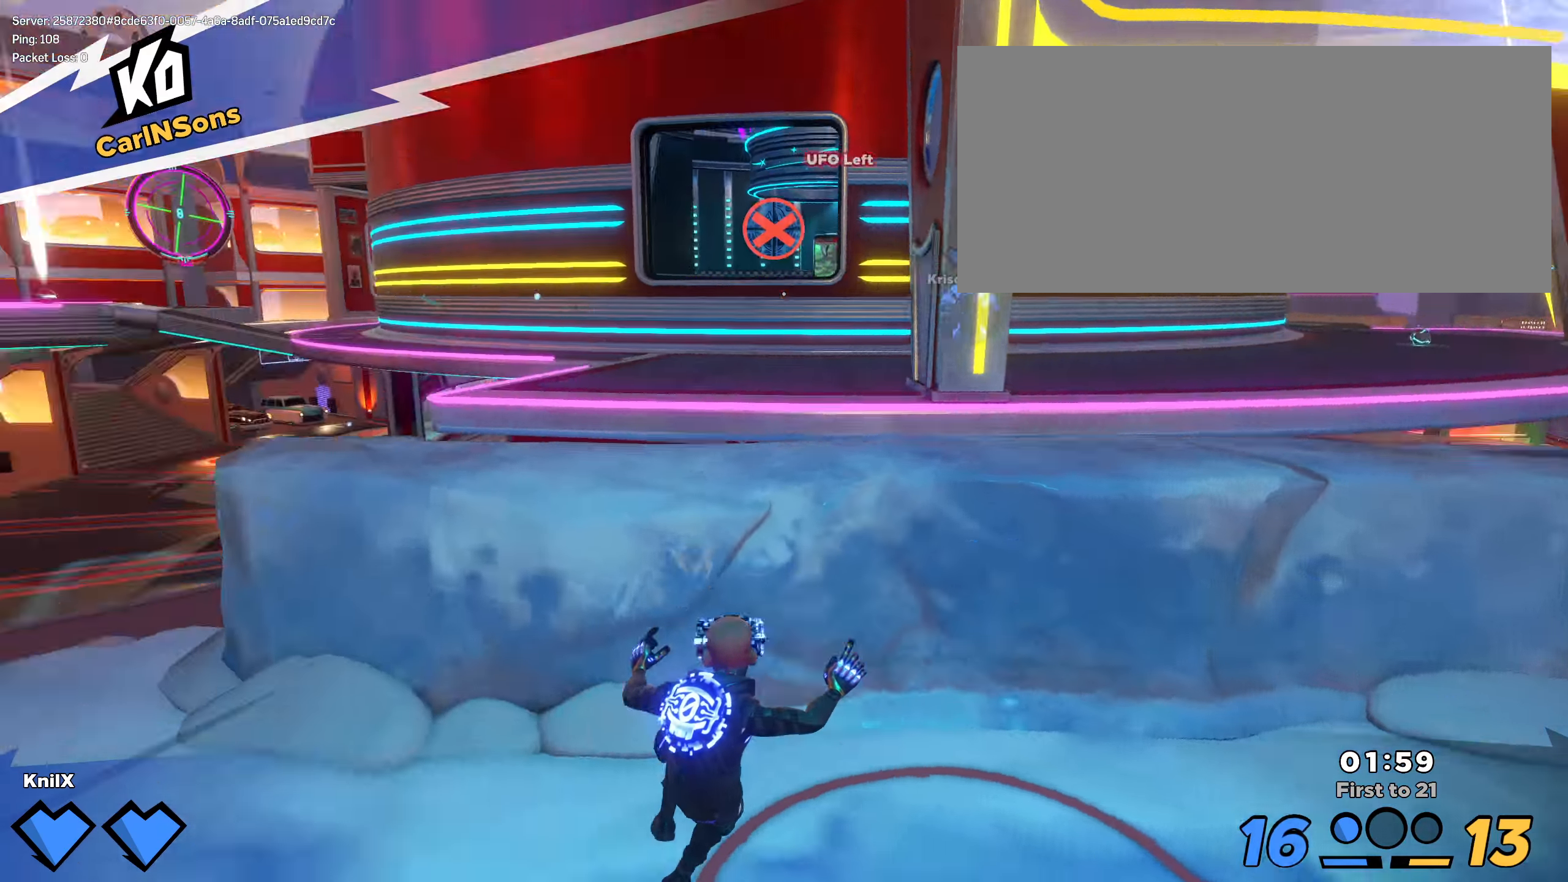
{"keys": ["d", "shift", "w"], "mouse": [], "events": [[200, "s", "up"], [425, "shift", "down"], [442, "d", "down"], [442, "w", "down"]]}
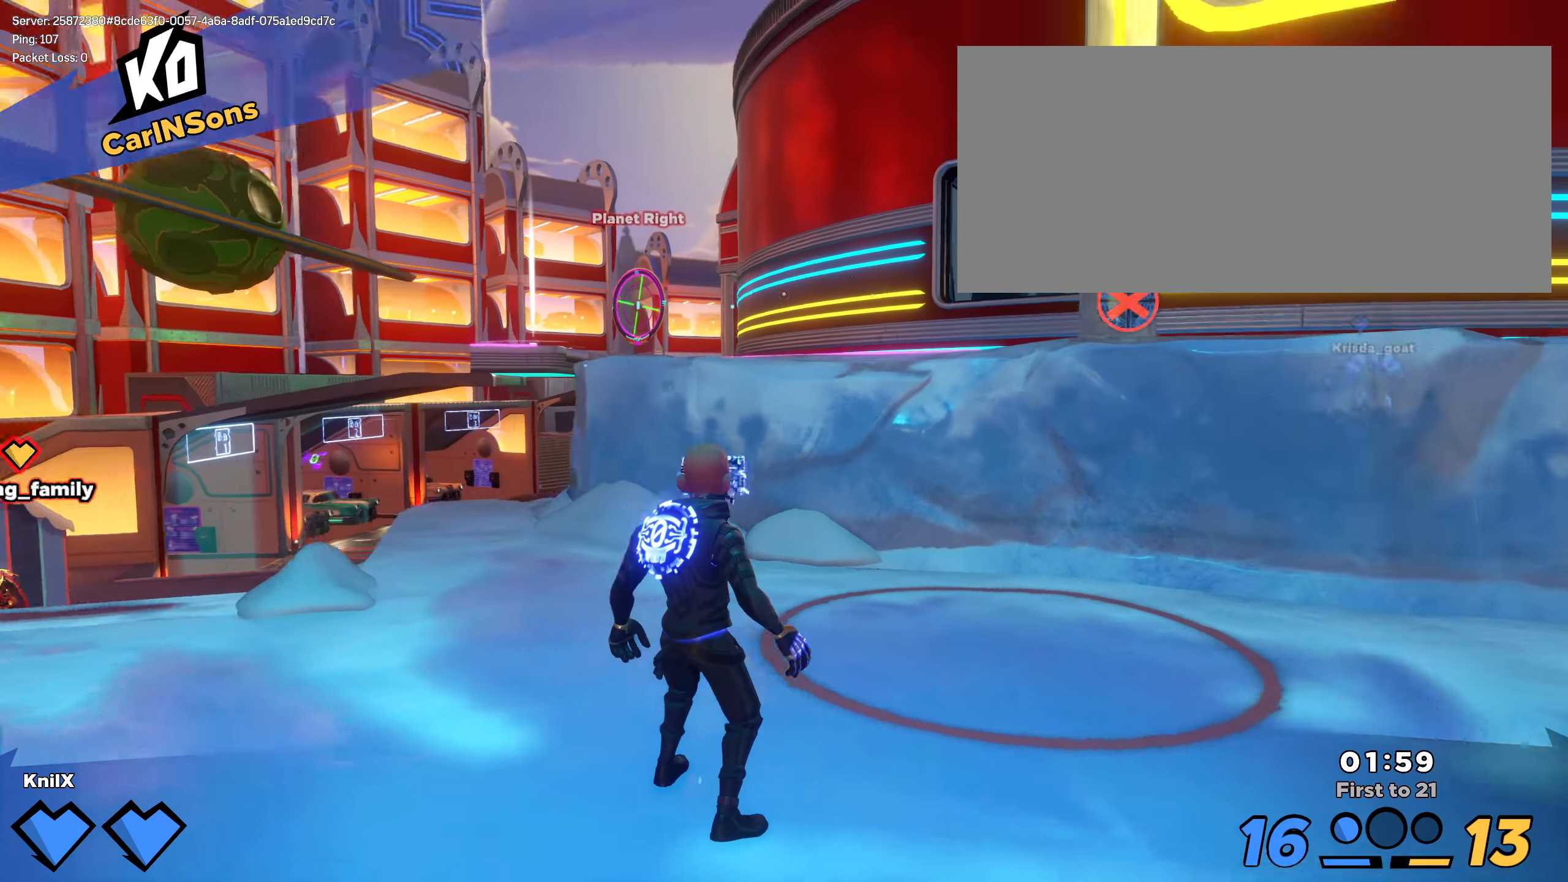
{"keys": ["shift", "w"], "mouse": [], "events": [[125, "d", "up"], [200, "space", "down"], [384, "space", "up"]]}
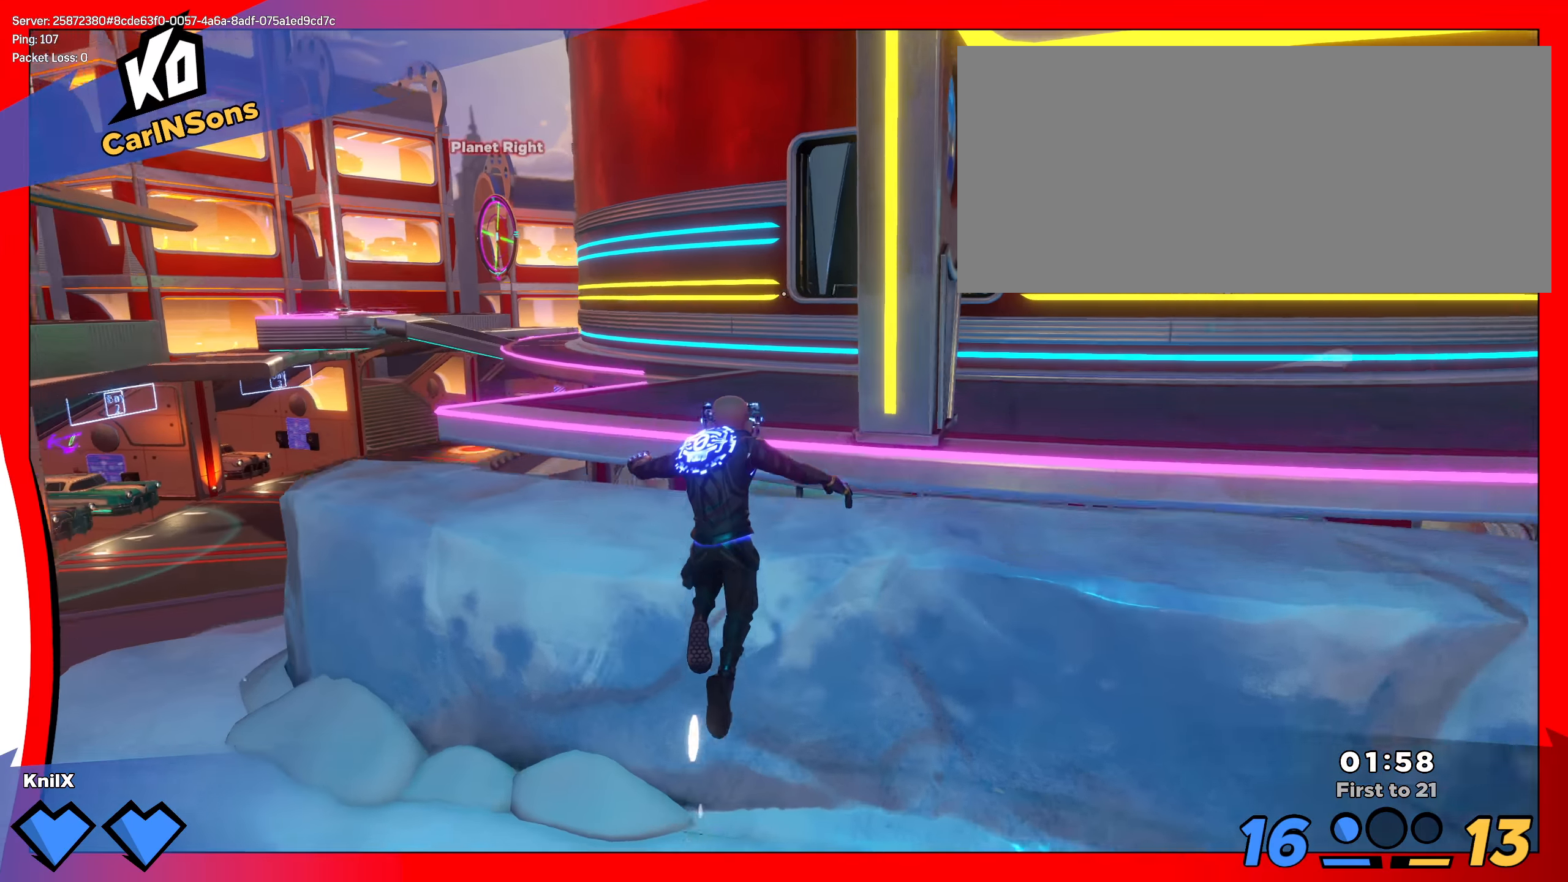
{"keys": ["a", "s"], "mouse": [], "events": [[150, "d", "down"], [167, "q", "down"], [167, "w", "up"], [225, "s", "down"], [267, "d", "up"], [300, "d", "down"], [317, "q", "up"], [334, "shift", "up"], [342, "d", "up"], [359, "w", "down"], [400, "w", "up"], [409, "a", "down"]]}
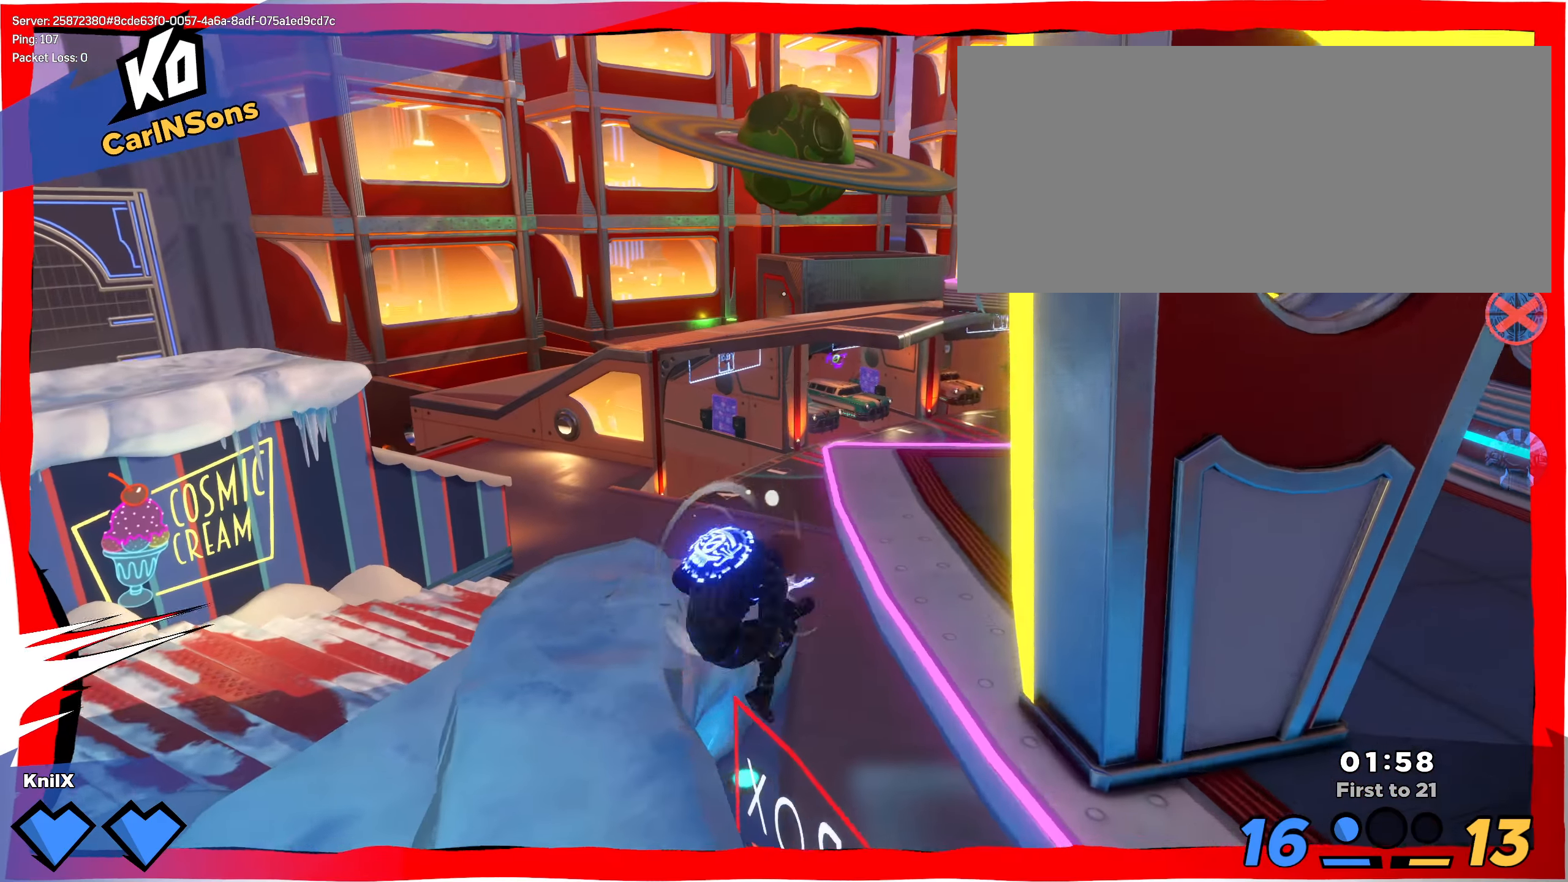
{"keys": ["a", "s"], "mouse": ["left"], "events": [[200, "mouse_right", "down"], [409, "mouse_left", "down"], [417, "mouse_right", "up"]]}
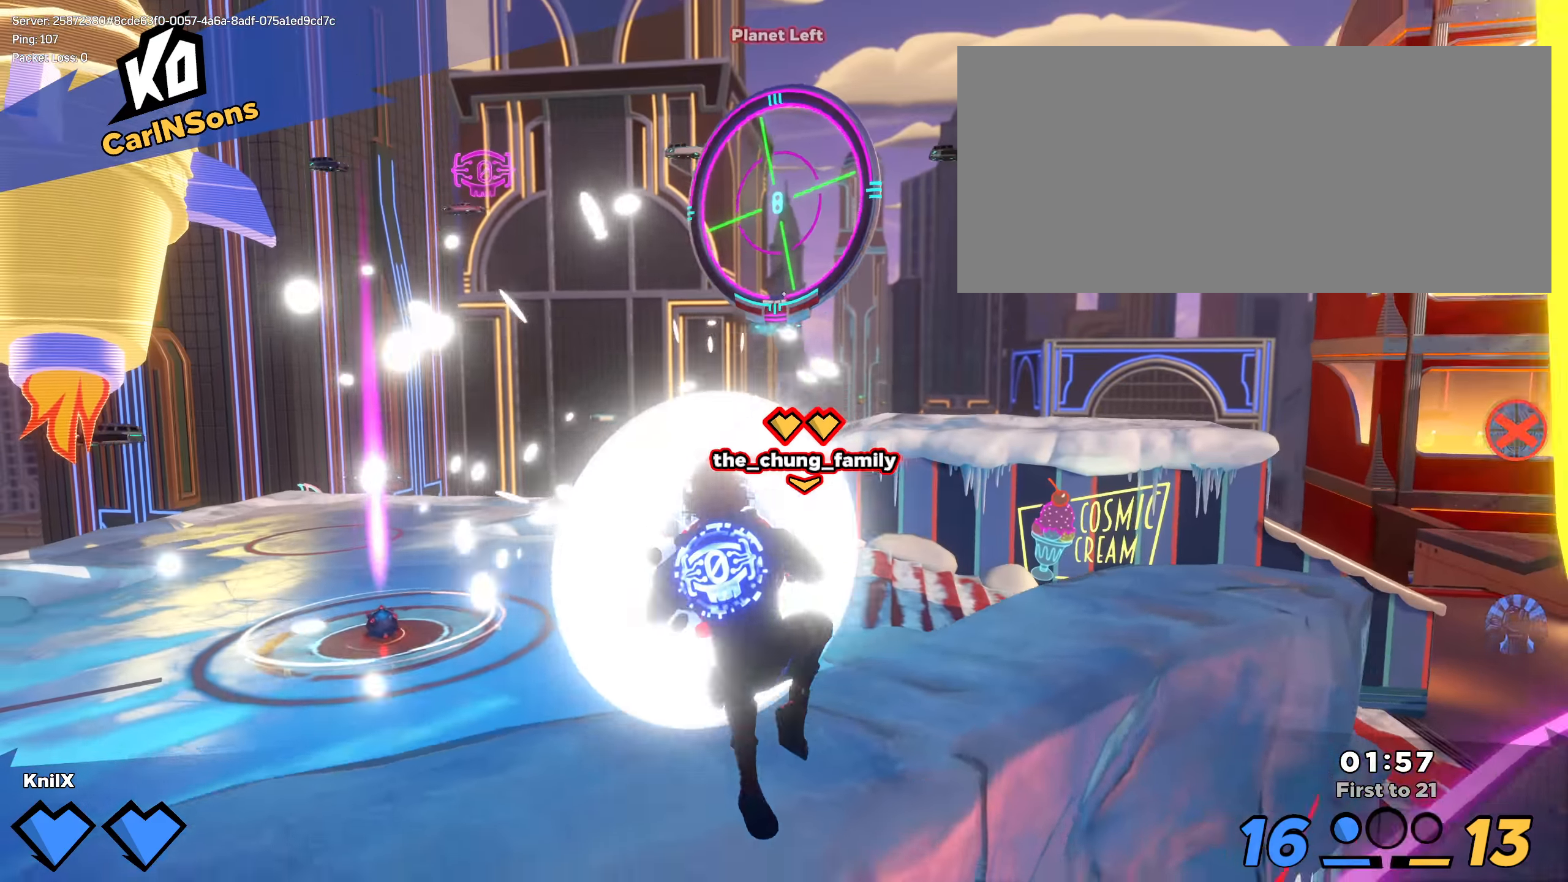
{"keys": ["a", "w"], "mouse": ["left"], "events": [[159, "mouse_right", "down"], [184, "mouse_wheel", "down"], [284, "mouse_wheel", "up"], [292, "s", "up"], [309, "mouse_right", "up"], [342, "w", "down"]]}
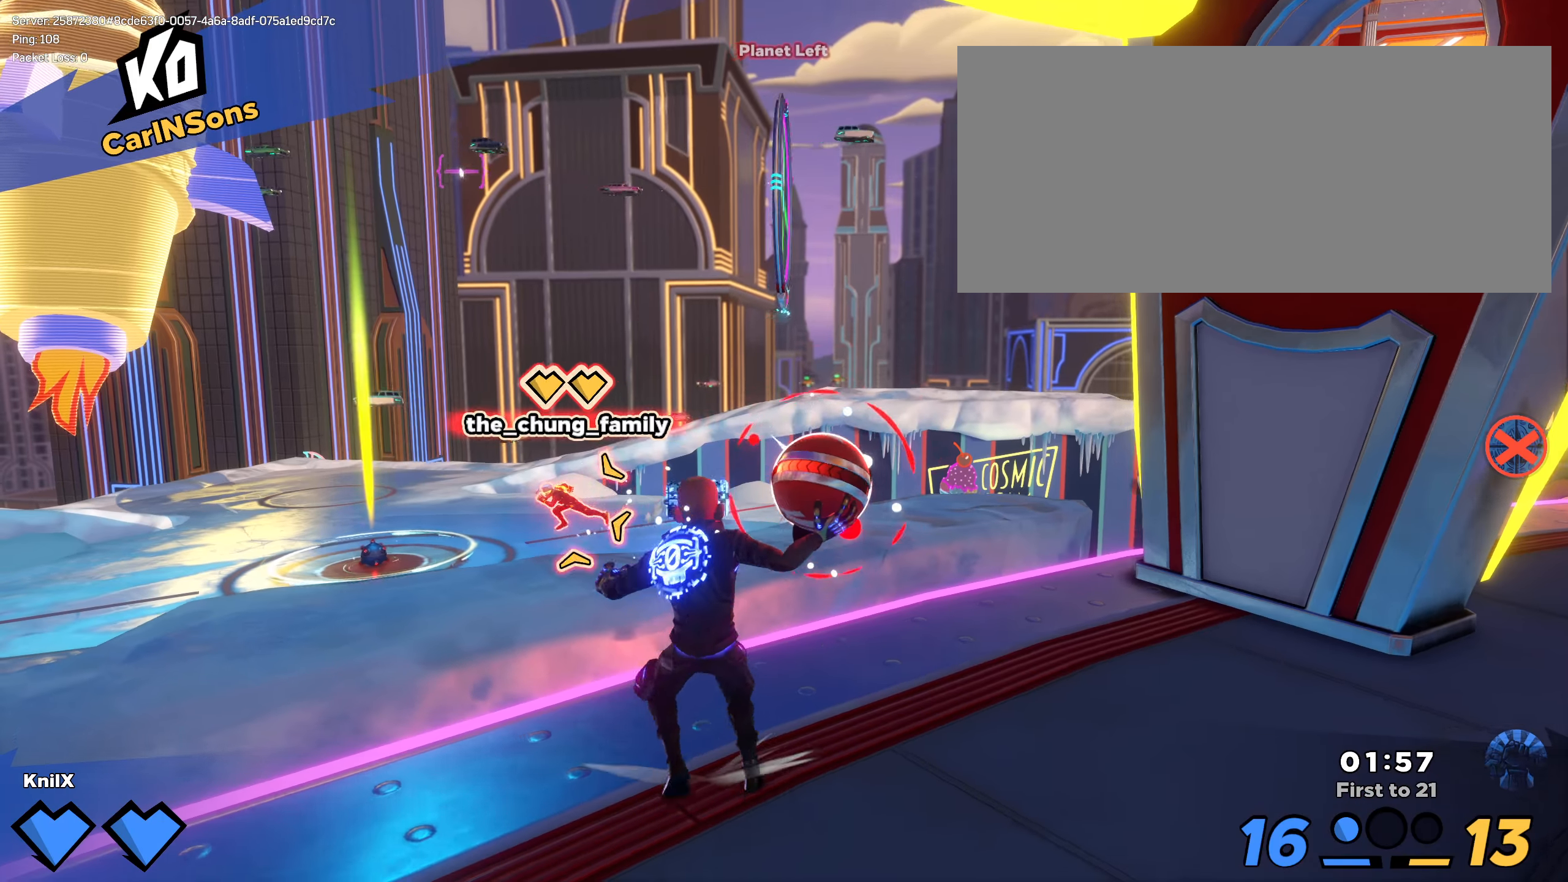
{"keys": ["shift", "w"], "mouse": [], "events": [[66, "a", "up"], [116, "shift", "down"], [258, "space", "down"], [266, "mouse_left", "up"], [425, "space", "up"]]}
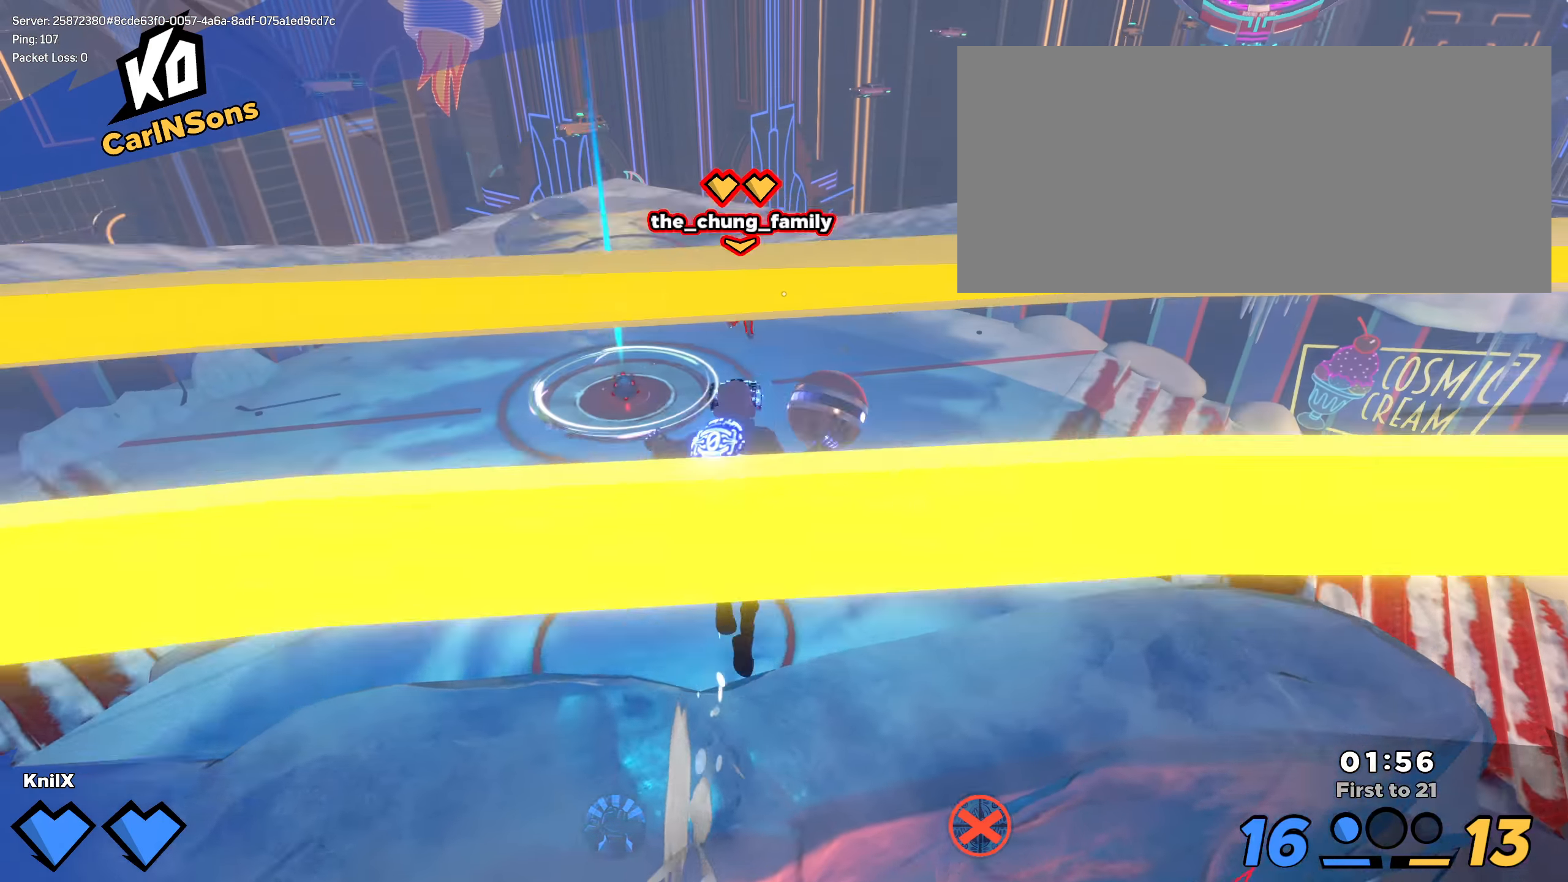
{"keys": ["shift", "w"], "mouse": [], "events": [[300, "q", "down"], [441, "q", "up"]]}
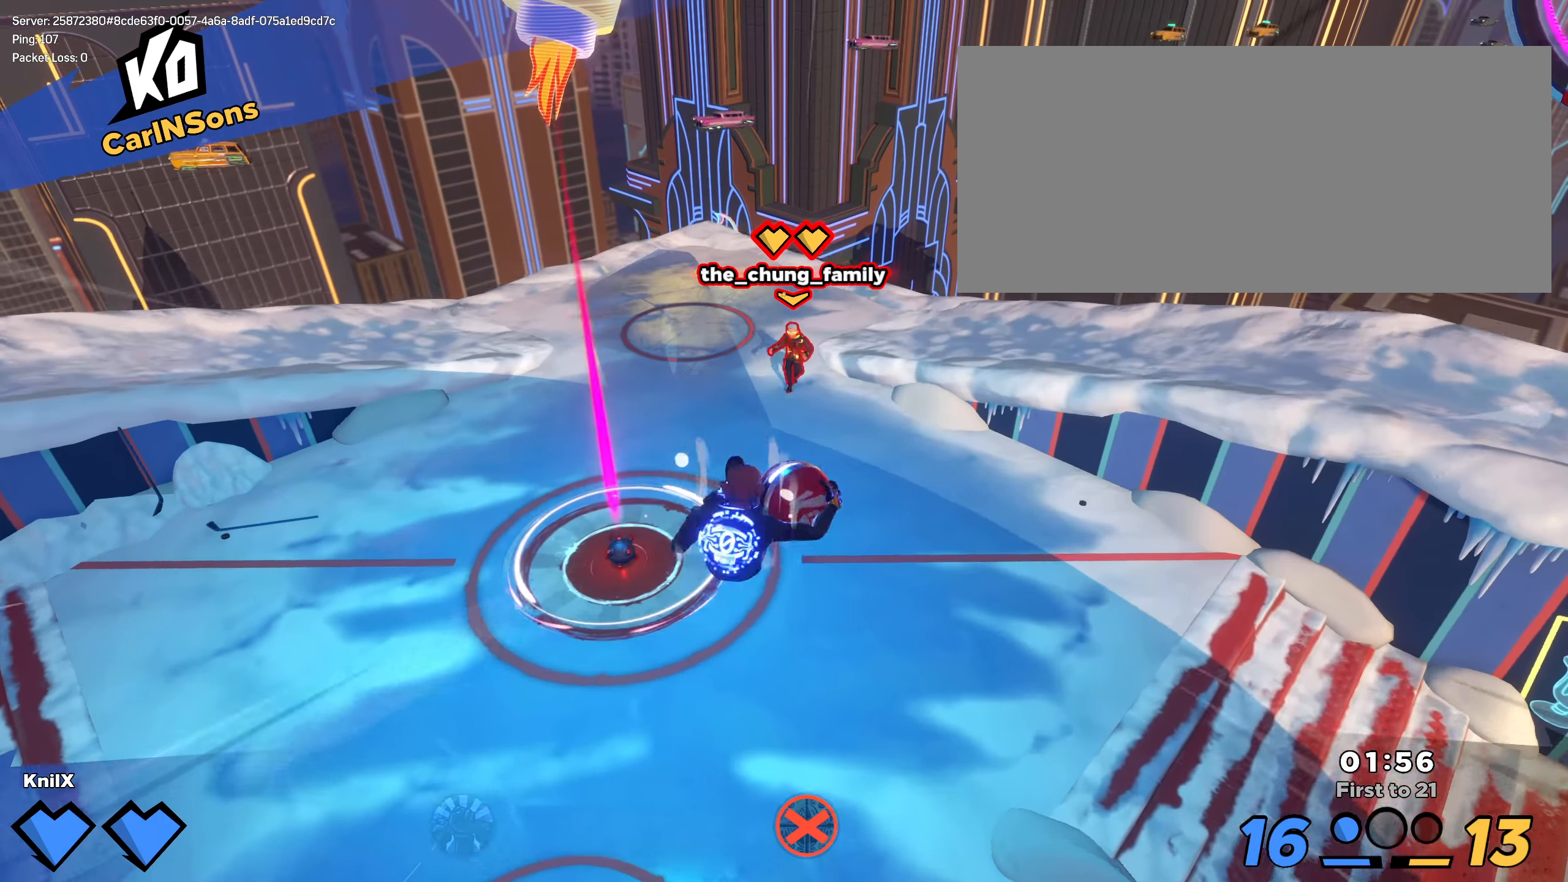
{"keys": ["shift", "w"], "mouse": [], "events": []}
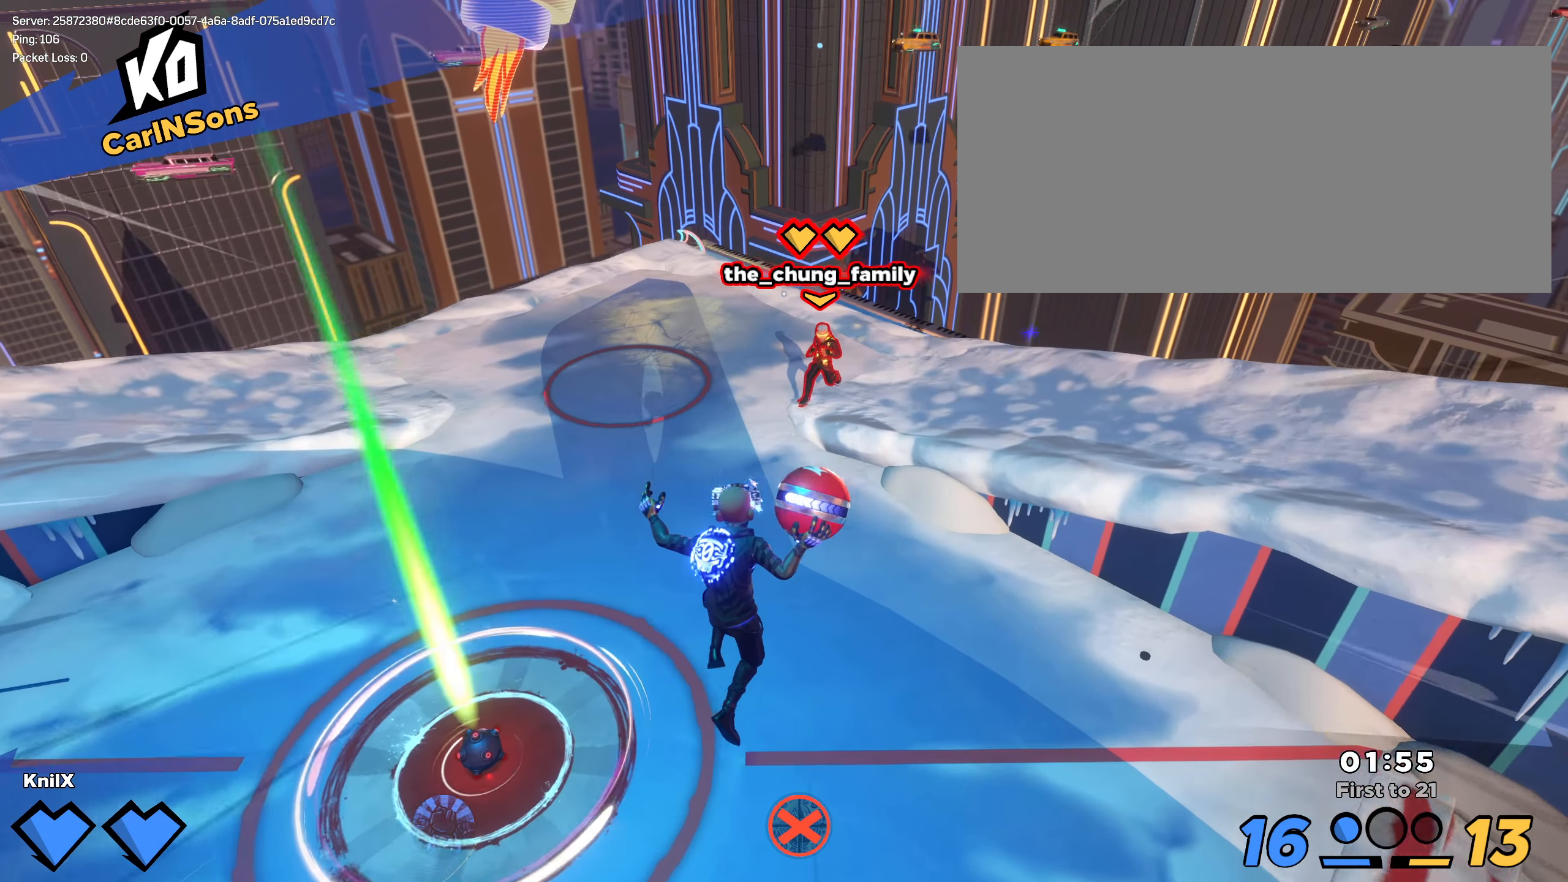
{"keys": ["a", "s"], "mouse": ["left"], "events": [[75, "mouse_left", "down"], [125, "e", "down"], [216, "shift", "up"], [266, "e", "up"], [350, "a", "down"], [391, "w", "up"], [466, "s", "down"]]}
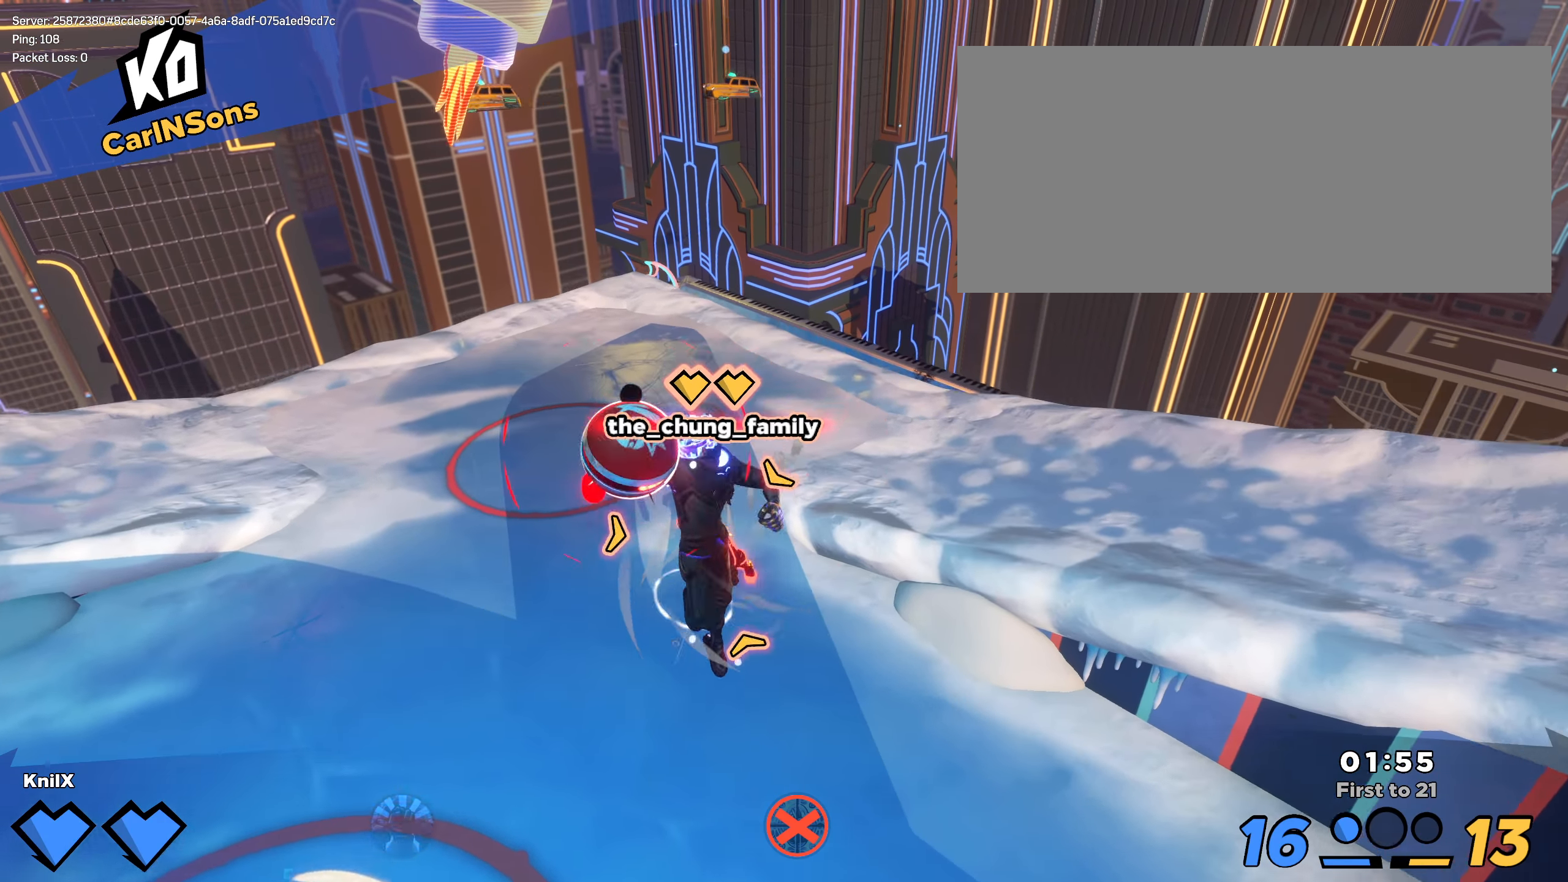
{"keys": ["s"], "mouse": [], "events": [[225, "a", "up"], [350, "mouse_left", "up"]]}
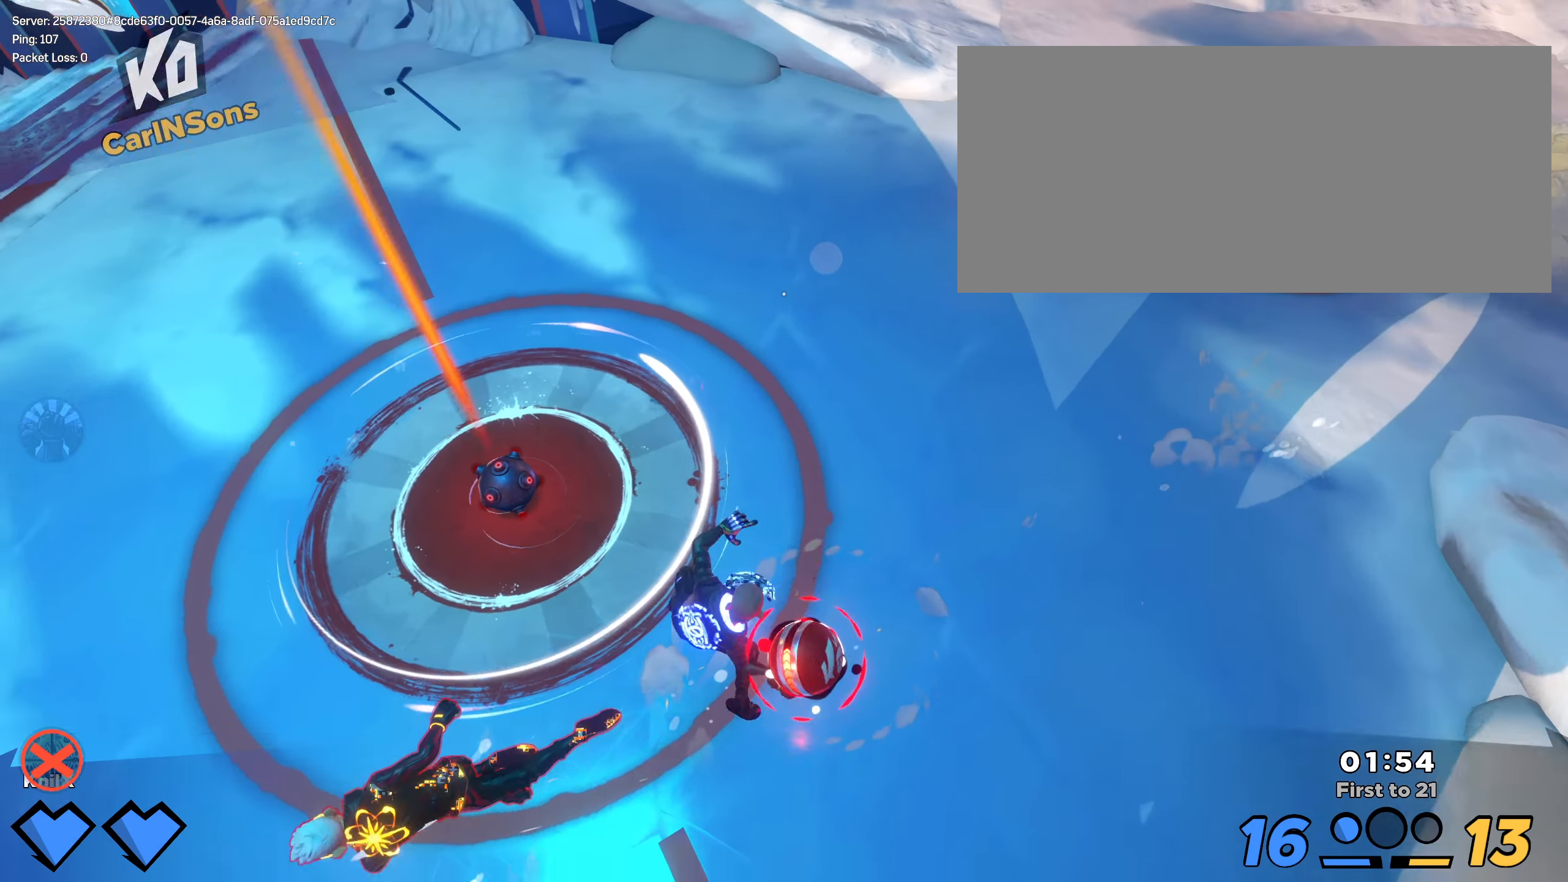
{"keys": ["shift", "w"], "mouse": [], "events": [[291, "d", "down"], [308, "shift", "down"], [325, "s", "up"], [350, "w", "down"], [408, "d", "up"]]}
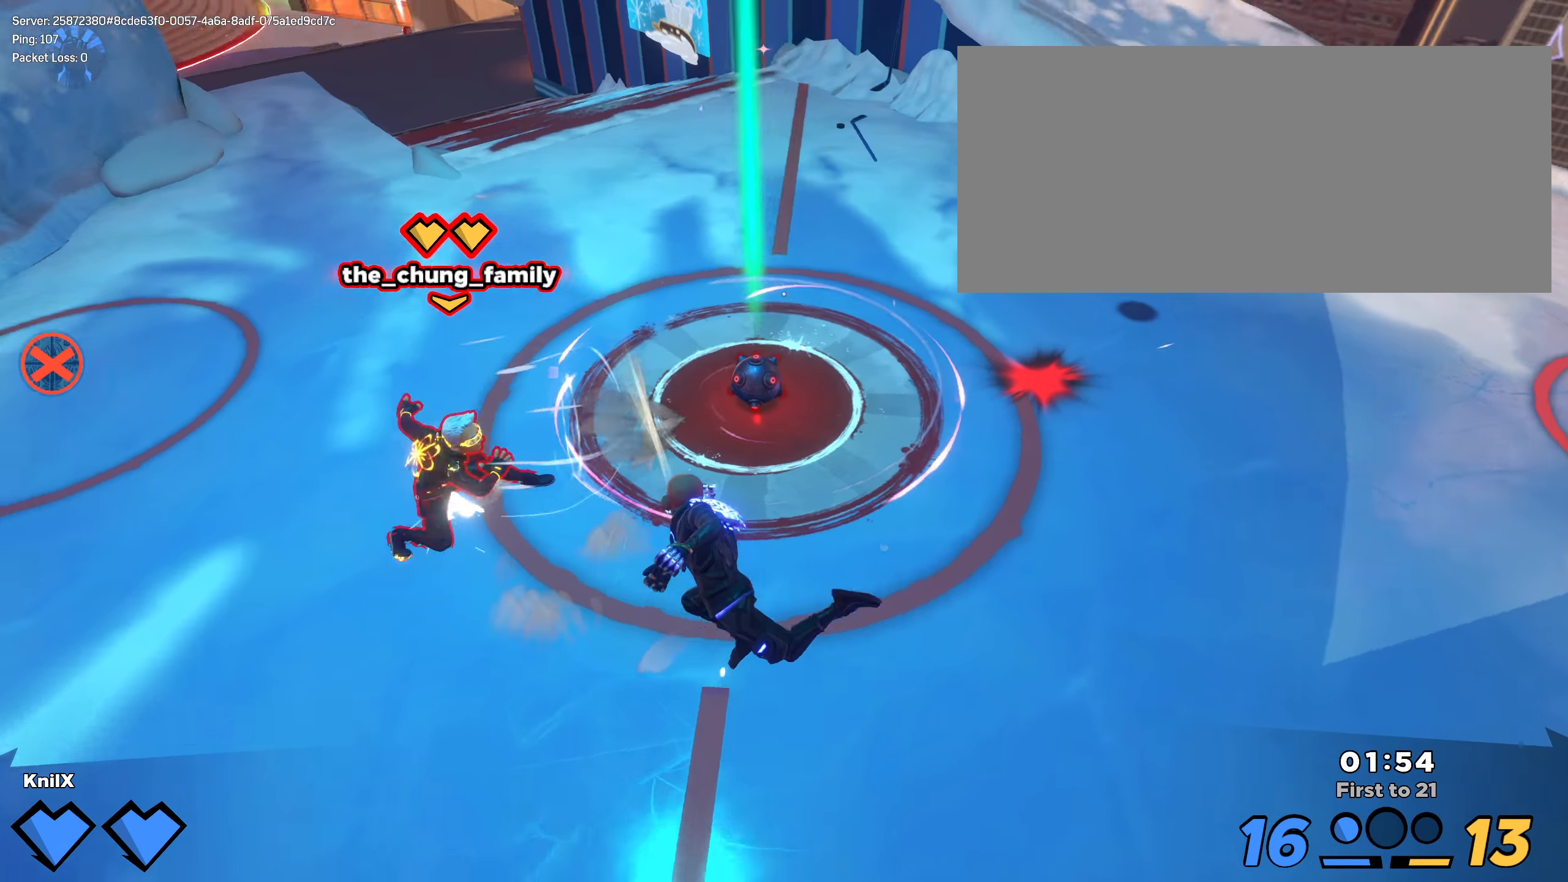
{"keys": ["d", "shift"], "mouse": [], "events": [[416, "d", "down"], [450, "w", "up"]]}
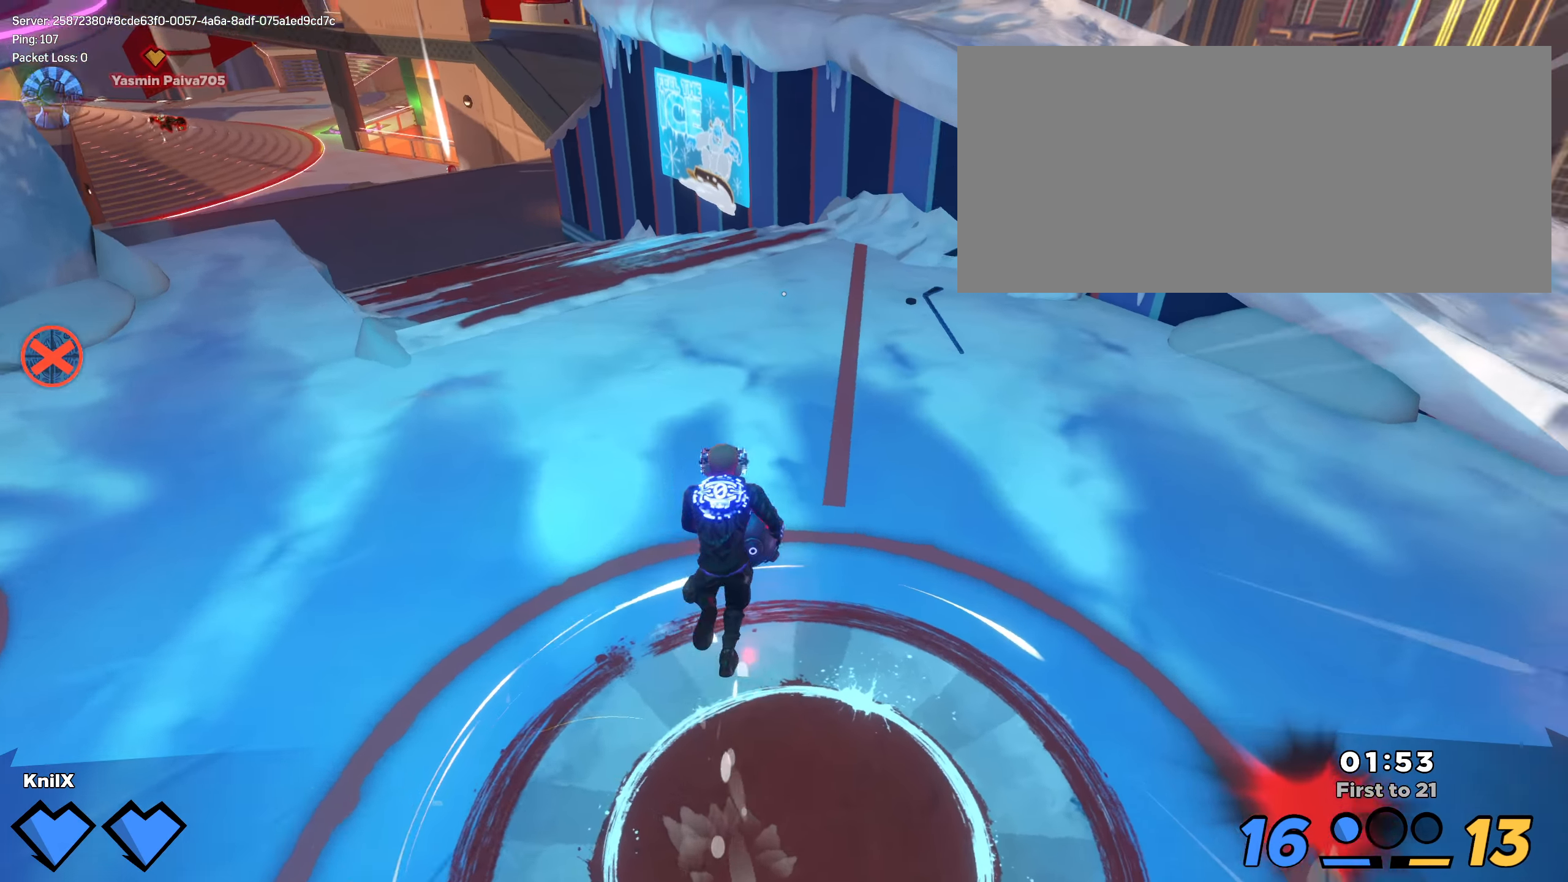
{"keys": ["a", "s", "shift", "space"], "mouse": [], "events": [[8, "s", "down"], [58, "d", "up"], [208, "a", "down"], [383, "space", "down"]]}
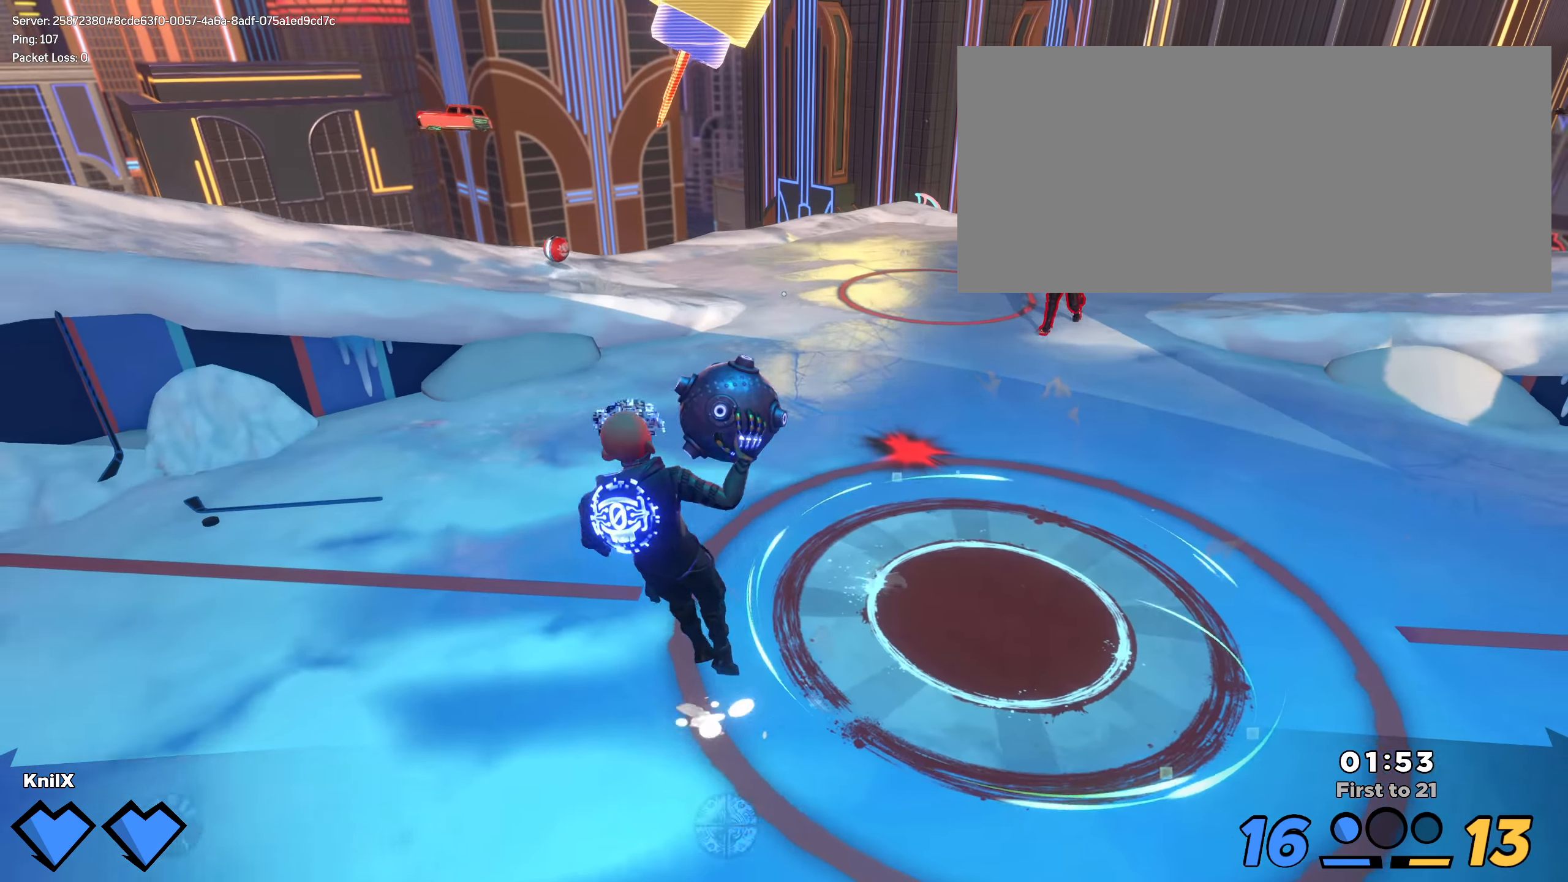
{"keys": ["shift", "w"], "mouse": [], "events": [[16, "s", "up"], [33, "w", "down"], [41, "space", "up"], [116, "a", "up"]]}
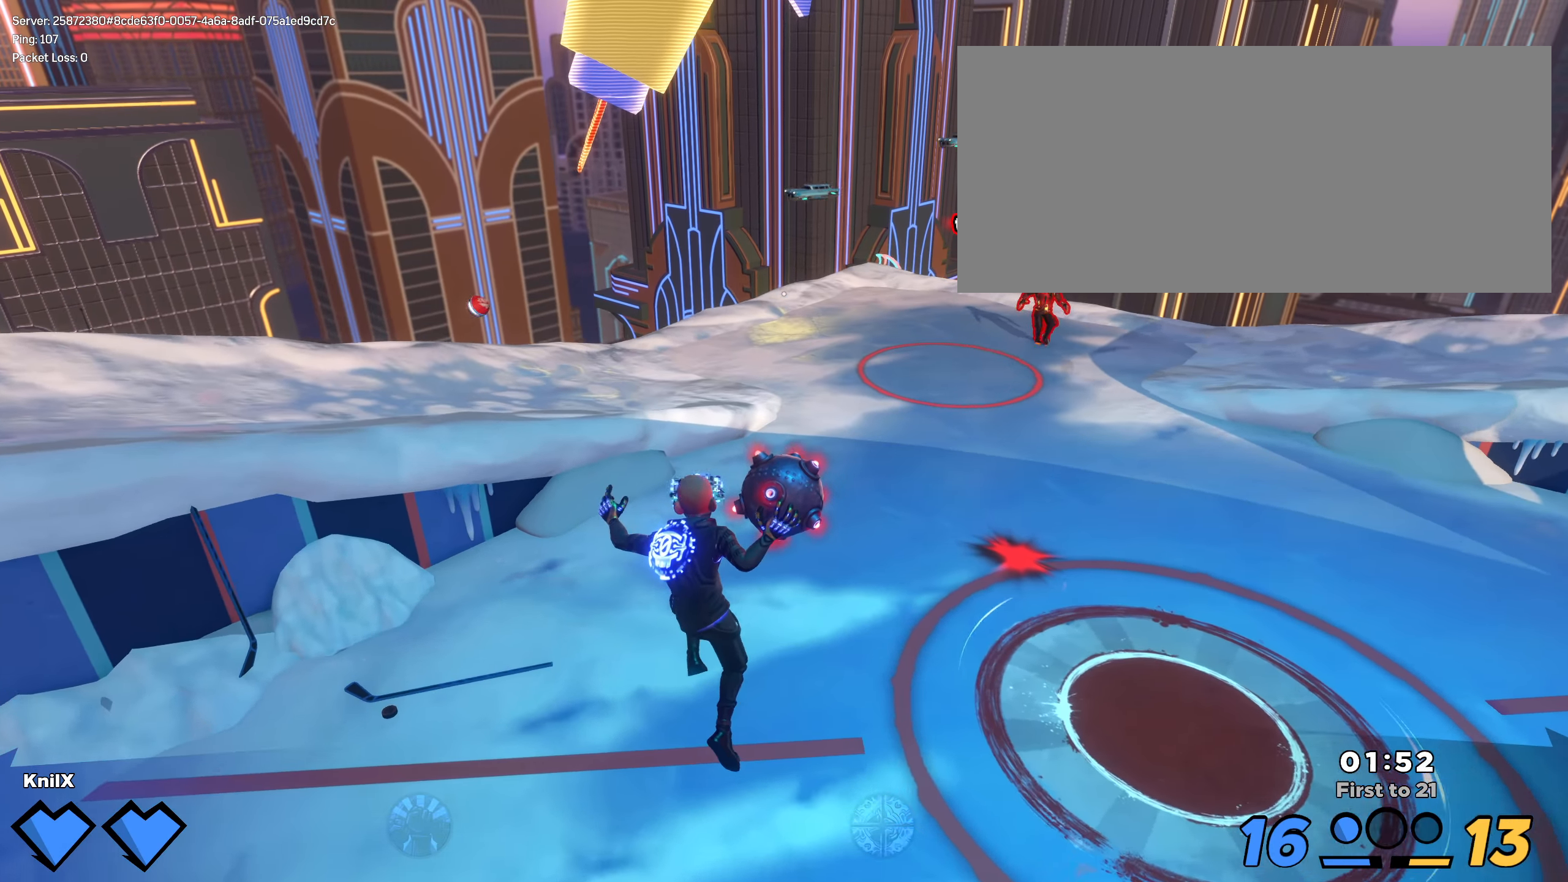
{"keys": ["shift", "w"], "mouse": [], "events": [[258, "space", "down"], [450, "space", "up"]]}
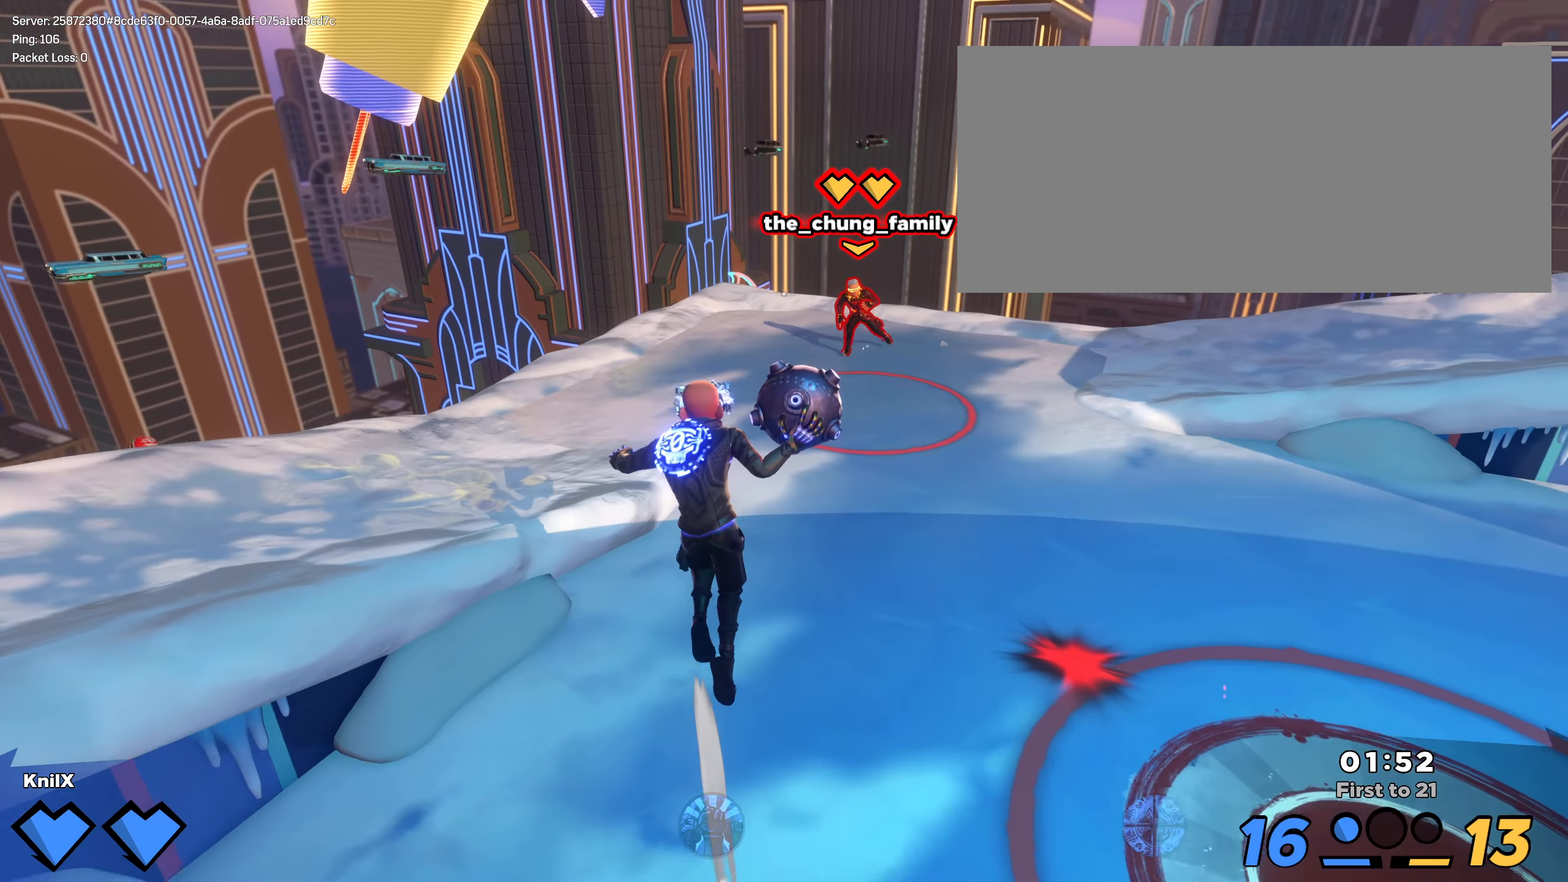
{"keys": ["a", "shift", "w"], "mouse": [], "events": [[191, "a", "down"]]}
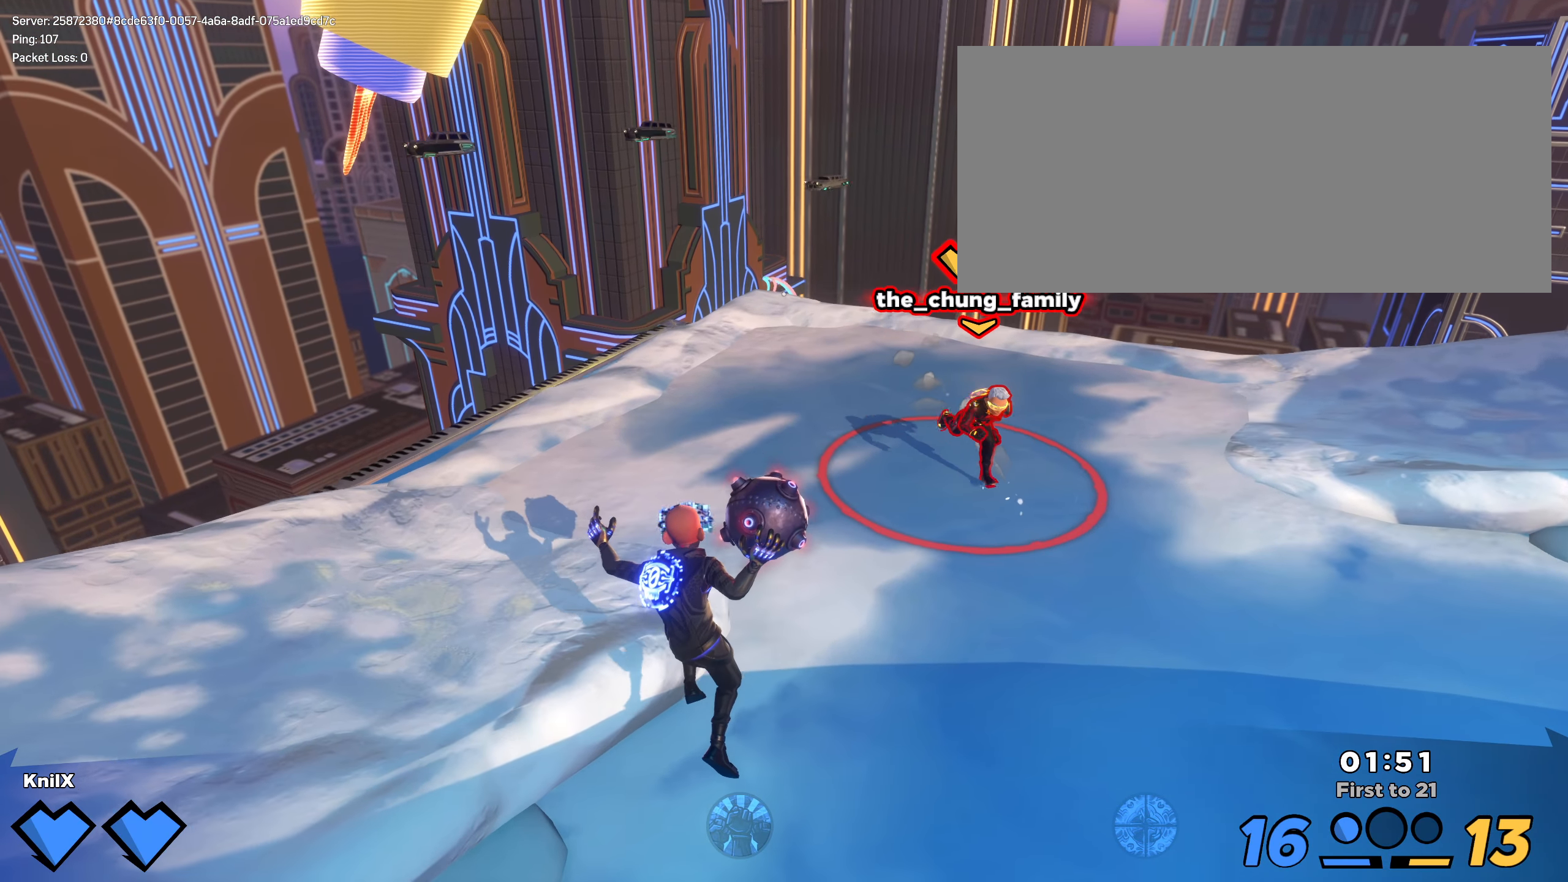
{"keys": ["shift", "w"], "mouse": [], "events": [[58, "a", "up"], [183, "space", "down"], [366, "space", "up"]]}
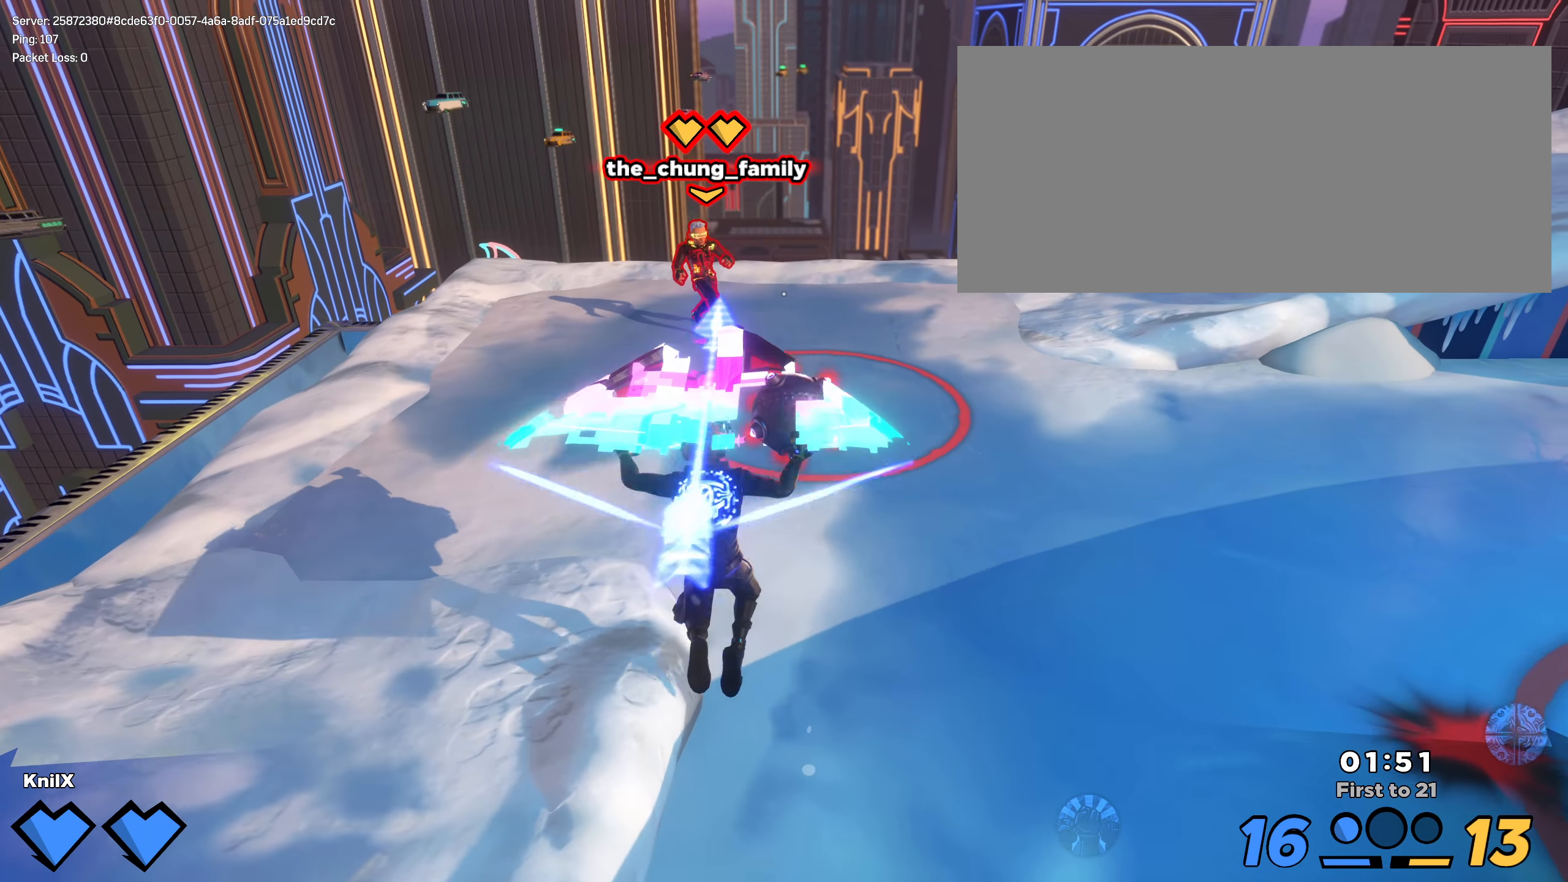
{"keys": ["shift", "space", "w"], "mouse": [], "events": [[108, "shift", "up"], [200, "shift", "down"], [458, "space", "down"]]}
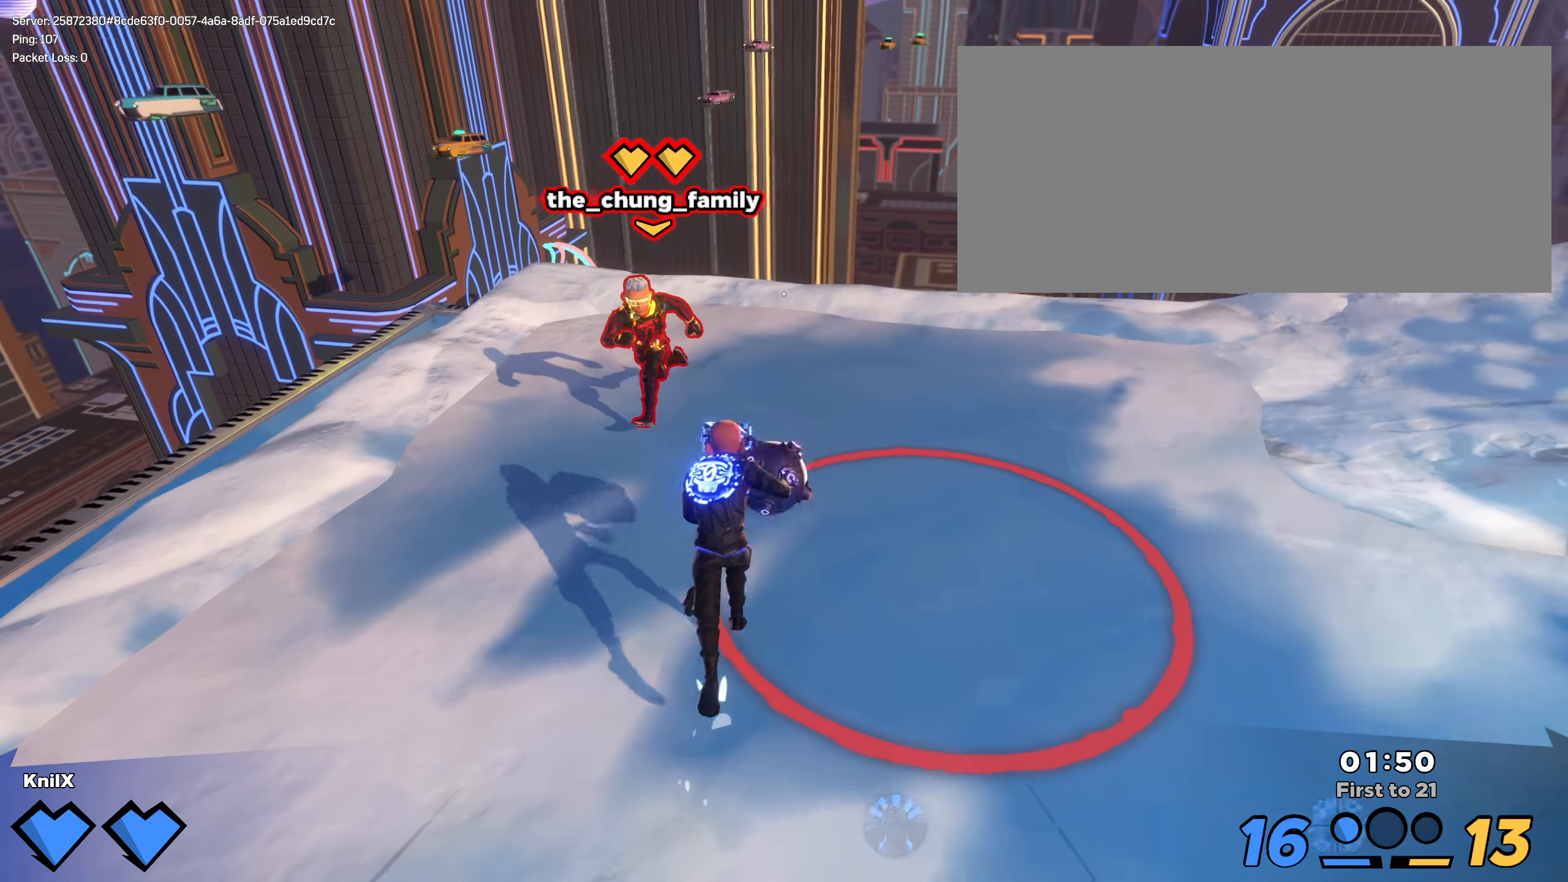
{"keys": [], "mouse": [], "events": [[75, "e", "down"], [116, "space", "up"], [166, "a", "down"], [191, "e", "up"], [458, "shift", "up"], [466, "a", "up"], [466, "w", "up"]]}
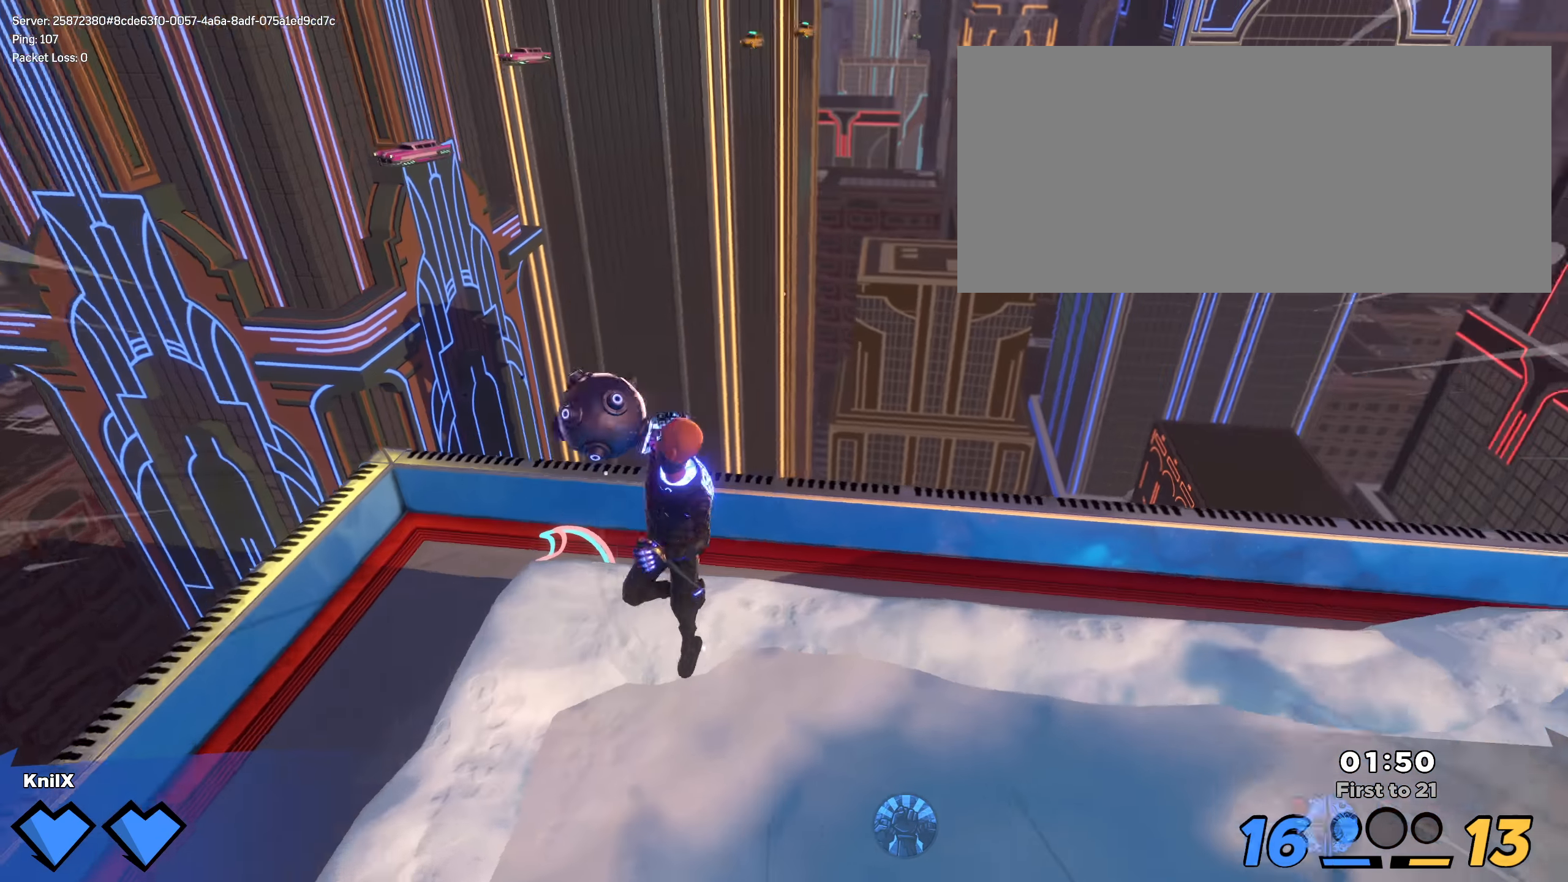
{"keys": ["shift", "space", "w"], "mouse": [], "events": [[33, "d", "down"], [33, "w", "down"], [50, "w", "up"], [66, "shift", "down"], [66, "w", "down"], [216, "d", "up"], [391, "space", "down"]]}
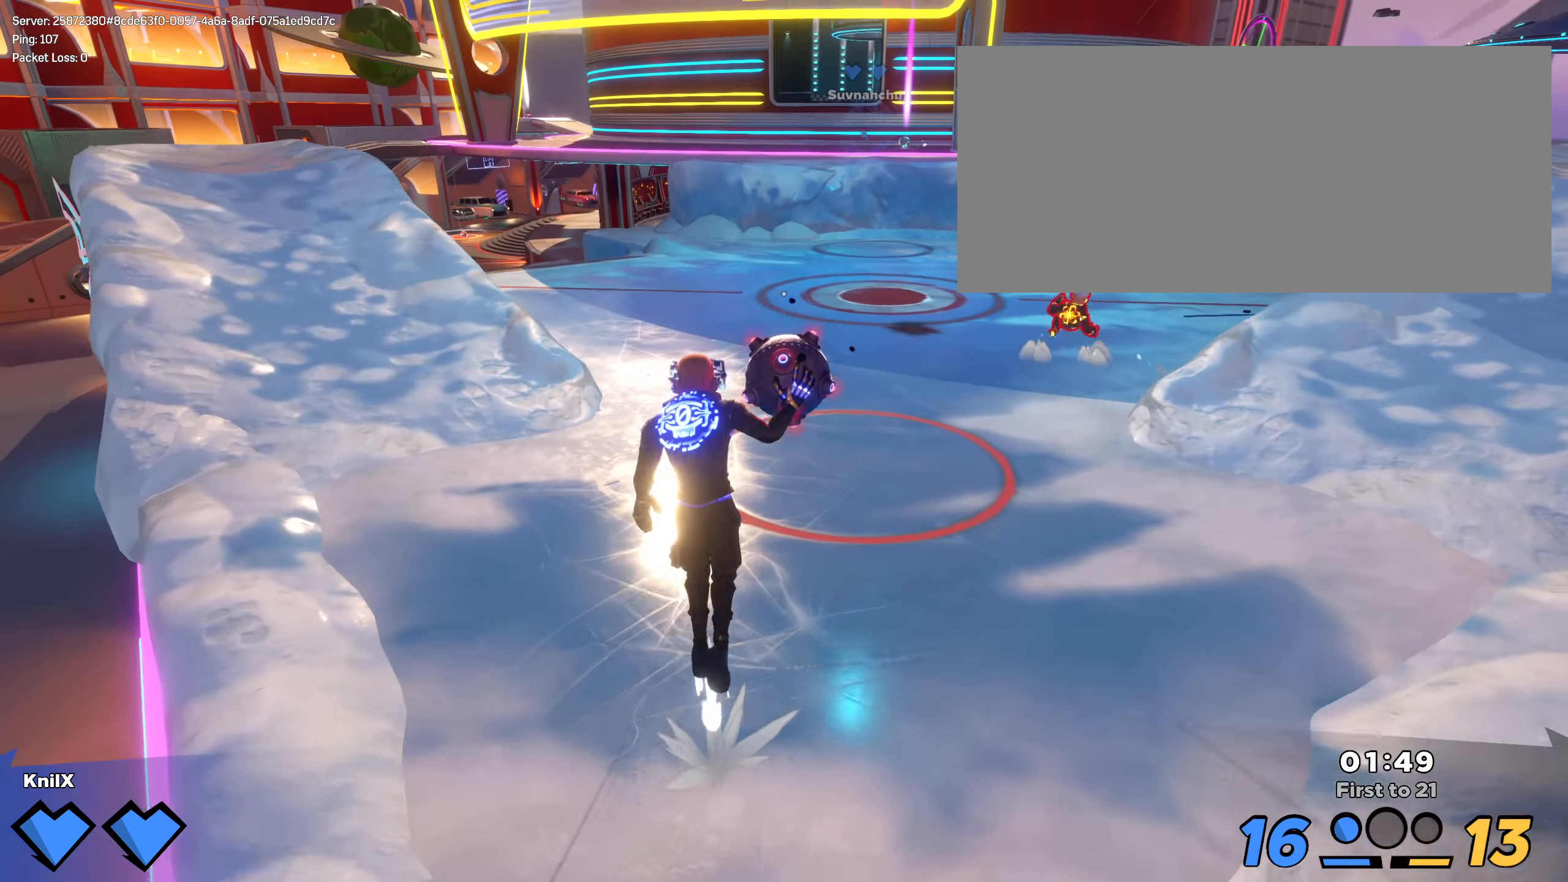
{"keys": ["shift", "w"], "mouse": [], "events": [[66, "space", "up"], [108, "d", "down"], [416, "d", "up"]]}
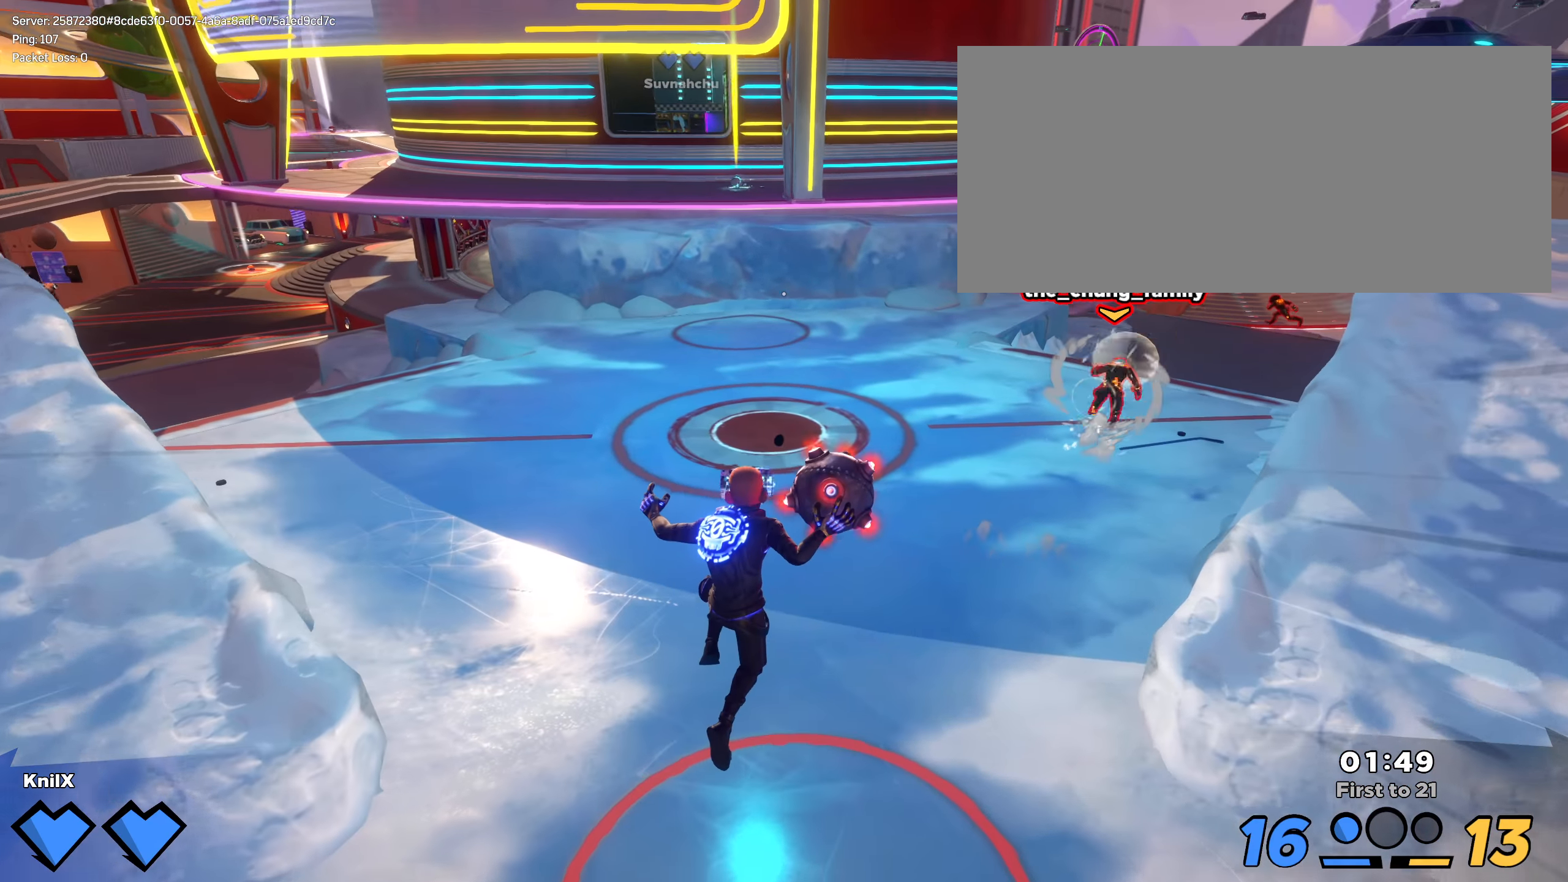
{"keys": ["shift", "w"], "mouse": [], "events": [[250, "space", "down"], [425, "space", "up"]]}
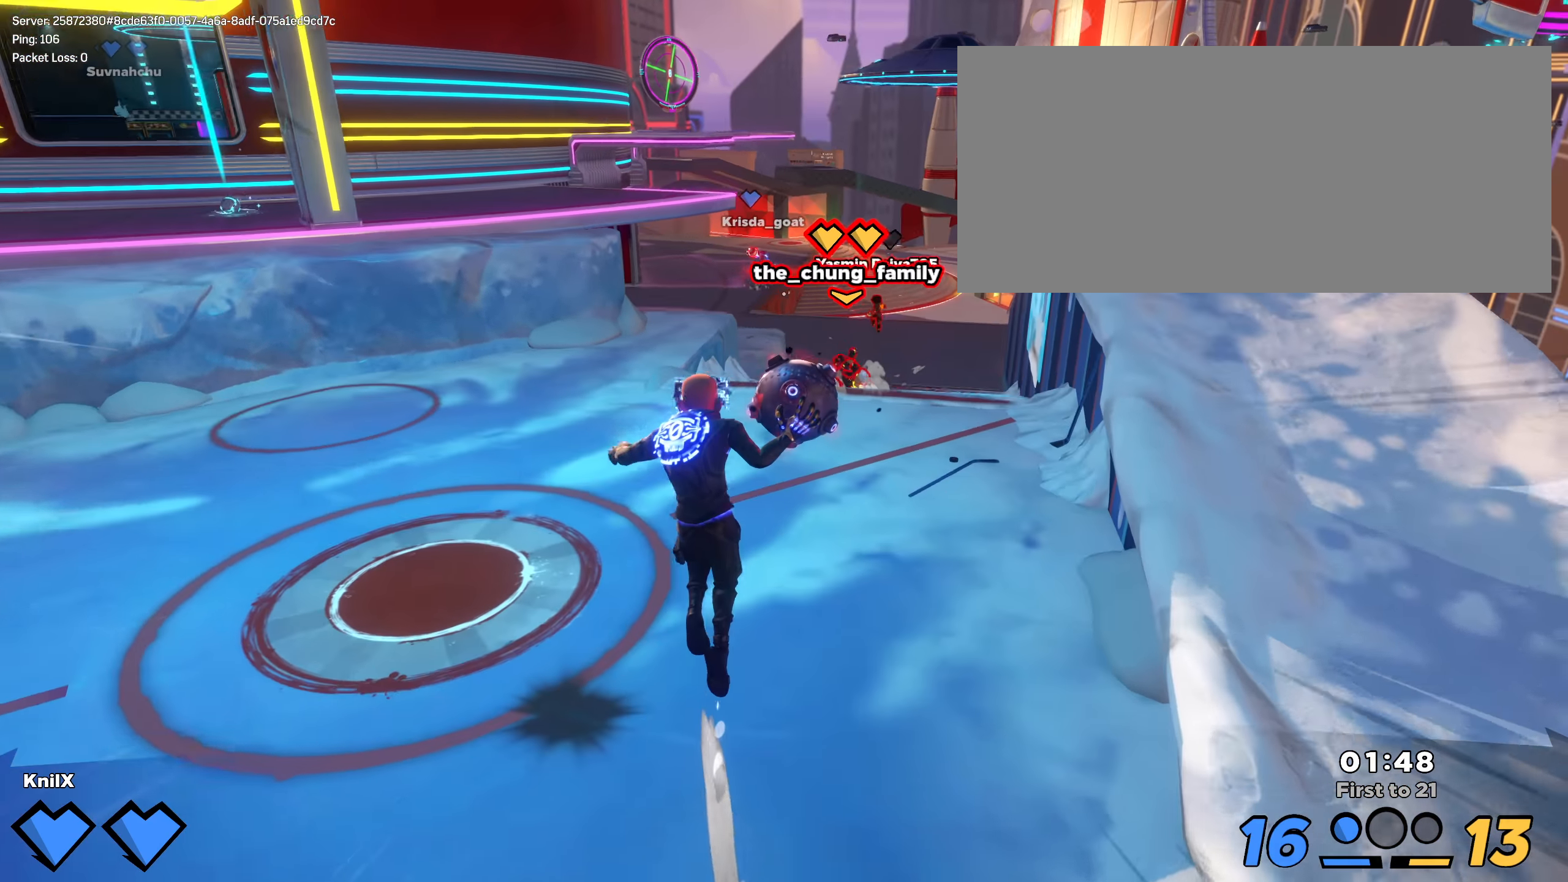
{"keys": ["shift", "w"], "mouse": [], "events": []}
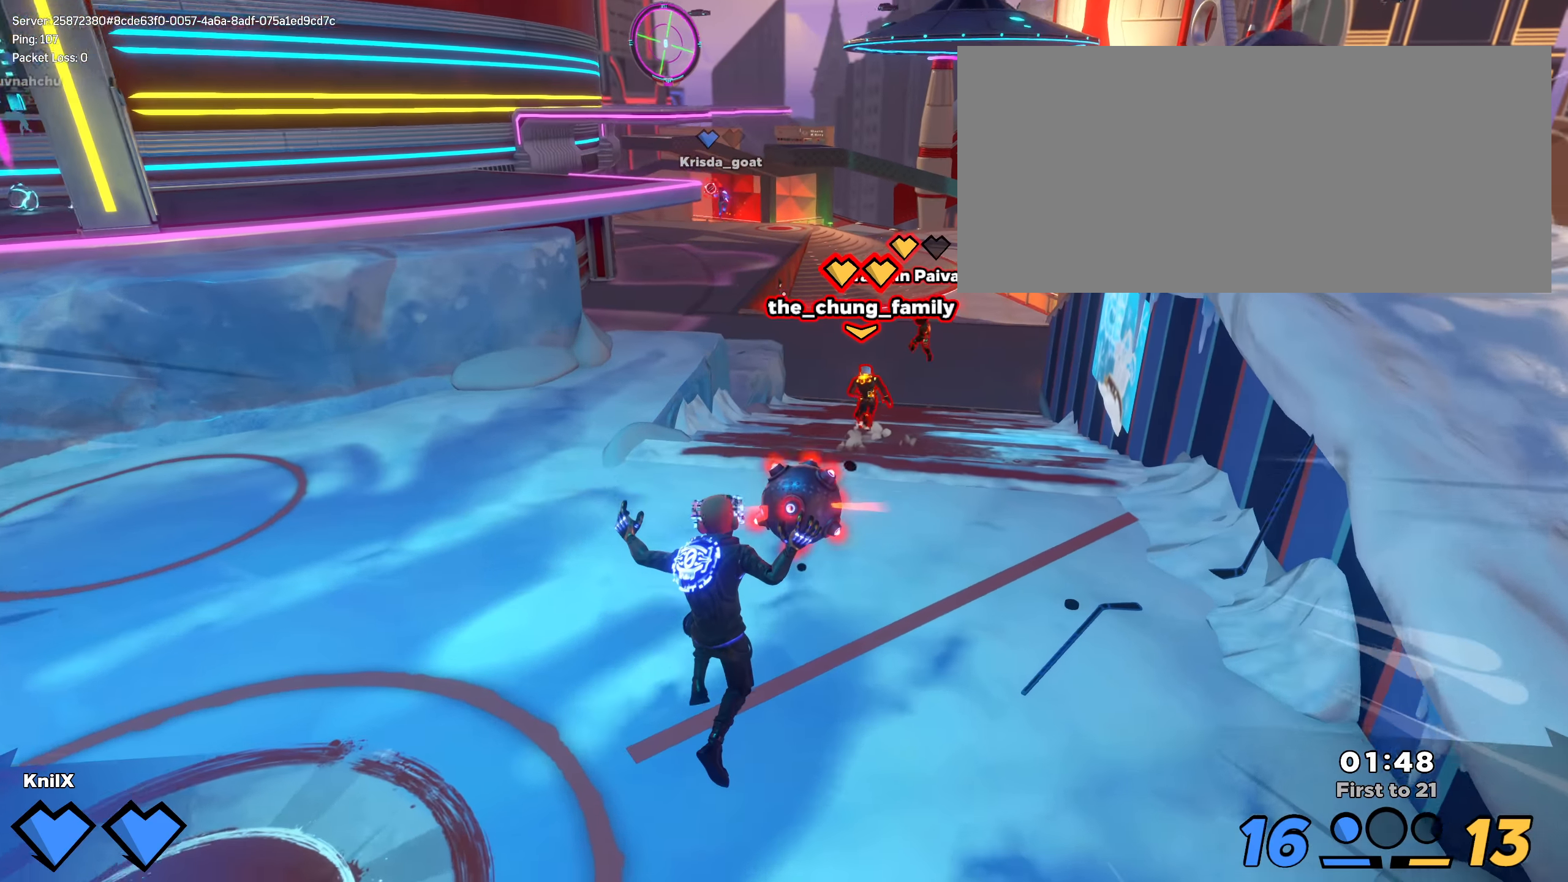
{"keys": ["e"], "mouse": [], "events": [[58, "space", "down"], [225, "space", "up"], [250, "mouse_left", "down"], [316, "shift", "up"], [341, "w", "up"], [375, "mouse_left", "up"], [500, "e", "down"]]}
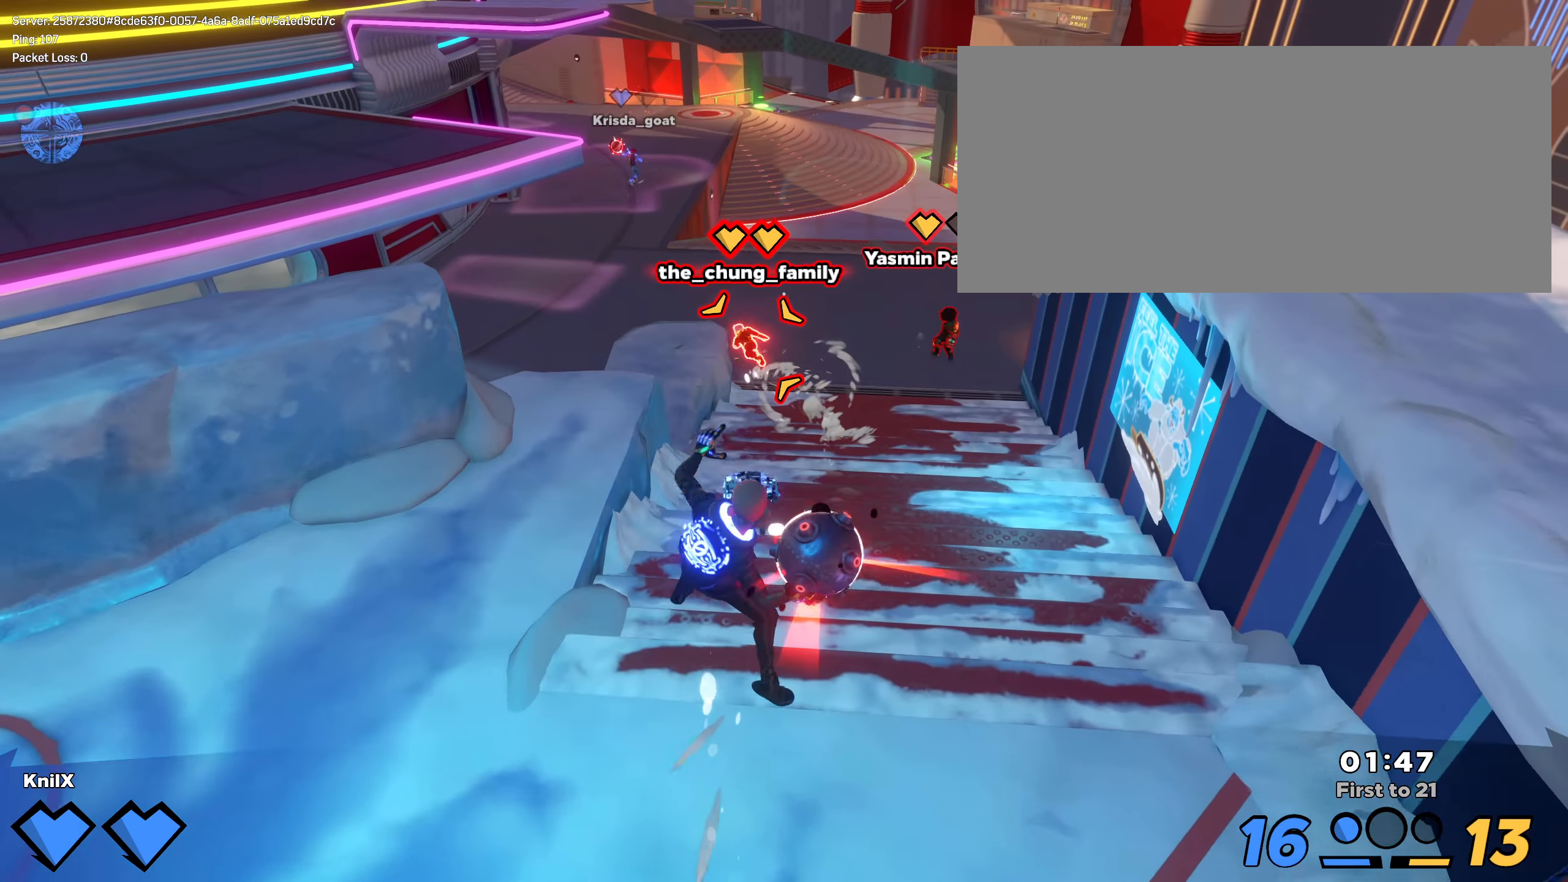
{"keys": ["s"], "mouse": [], "events": [[66, "s", "down"], [116, "e", "up"]]}
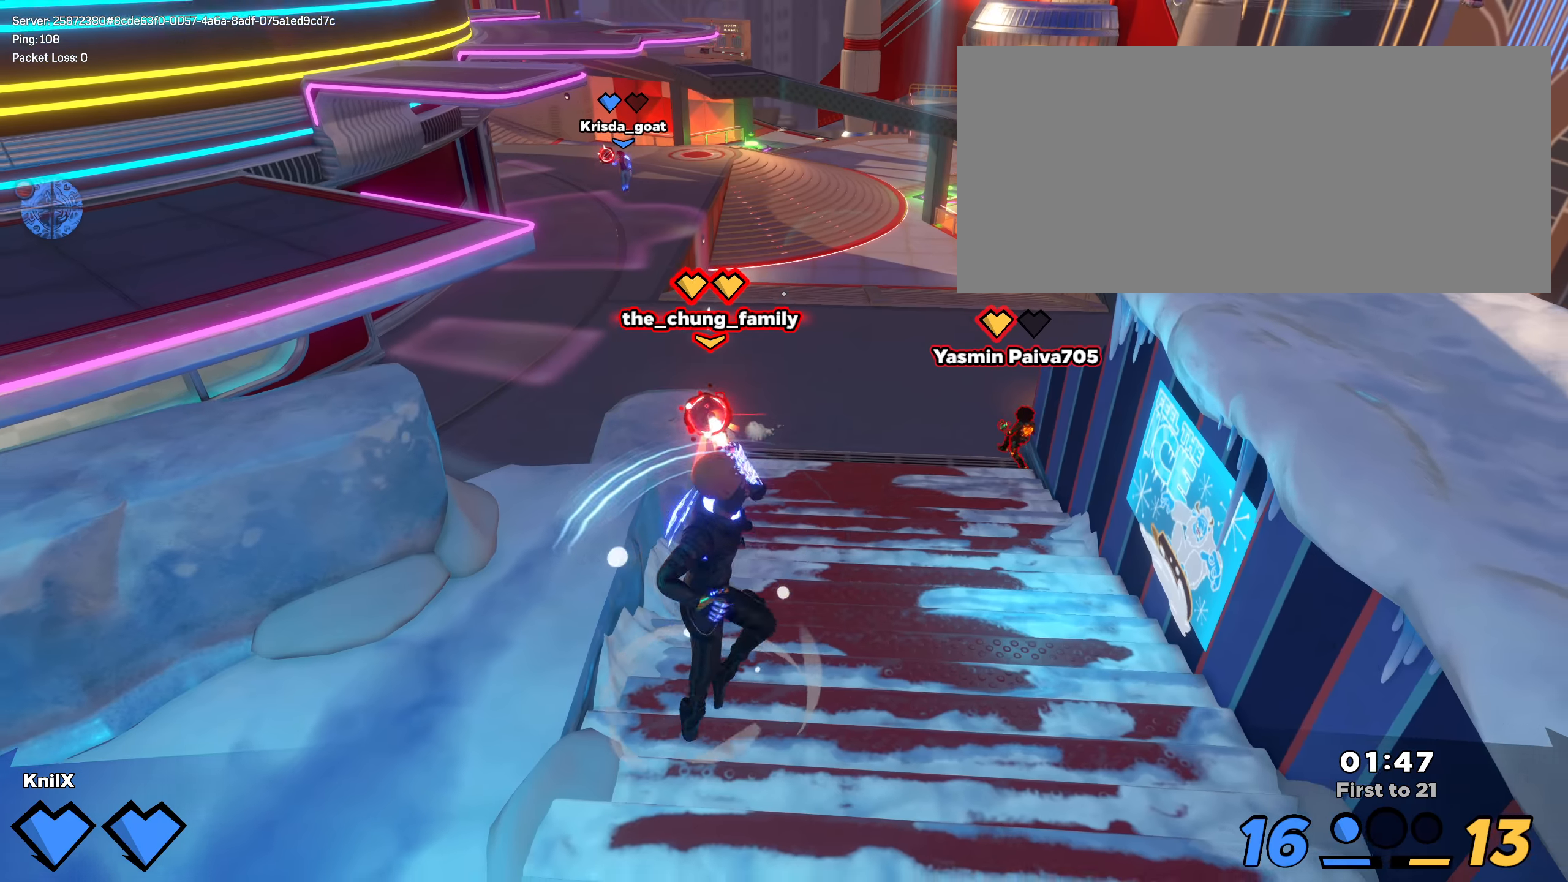
{"keys": ["s"], "mouse": [], "events": []}